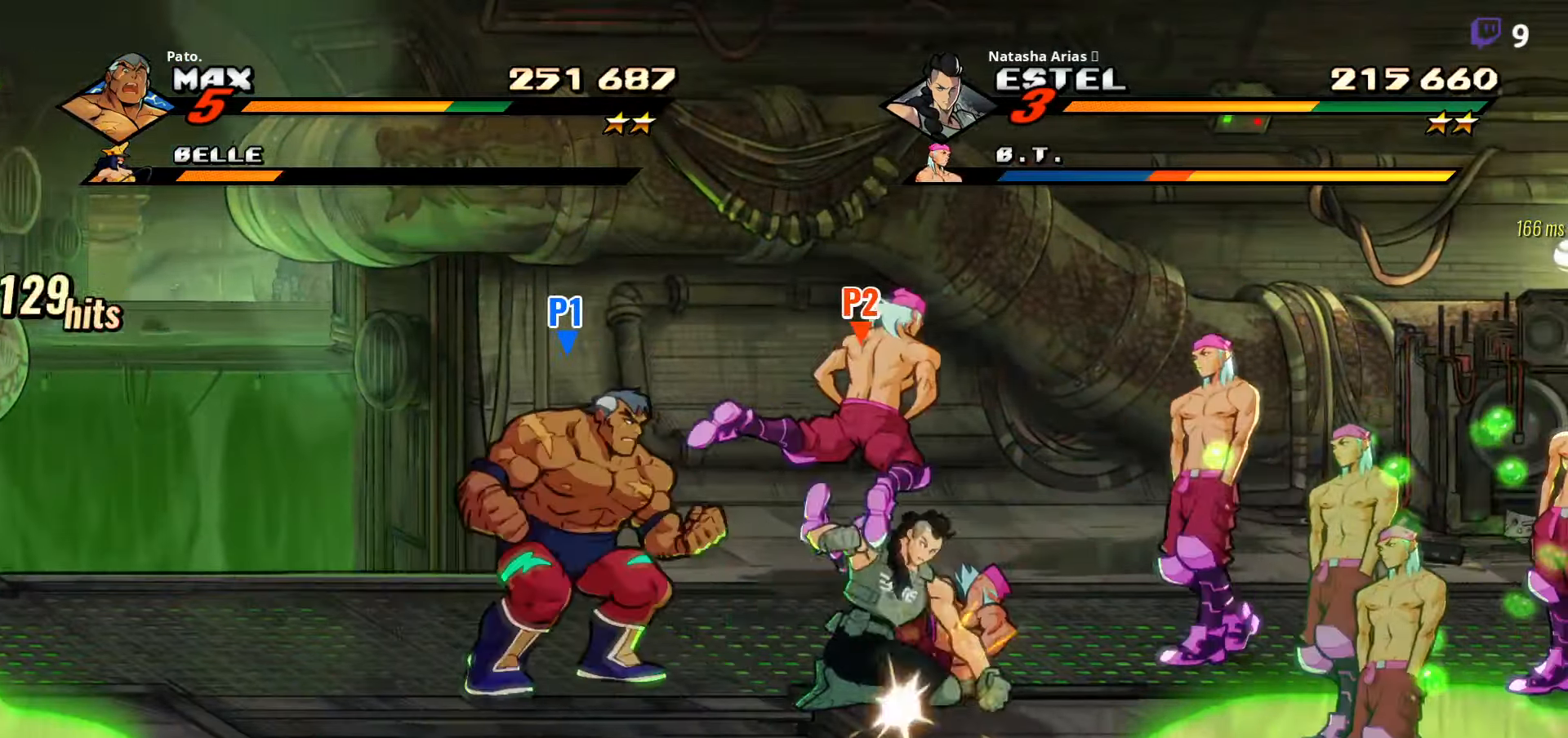
Gameplay with a controller (Xbox layout); each line is a JSON object with the inputs held at the frame after it. "events" lists button and stick changes between this image and that frame as [ms after this image, input, new state], when the widget could be followed in between. Not read: left_stick.
{"buttons": ["DPAD_RIGHT"], "right_stick": "center", "events": [[100, "Y", "down"], [167, "Y", "up"], [317, "DPAD_RIGHT", "up"], [483, "DPAD_RIGHT", "down"]]}
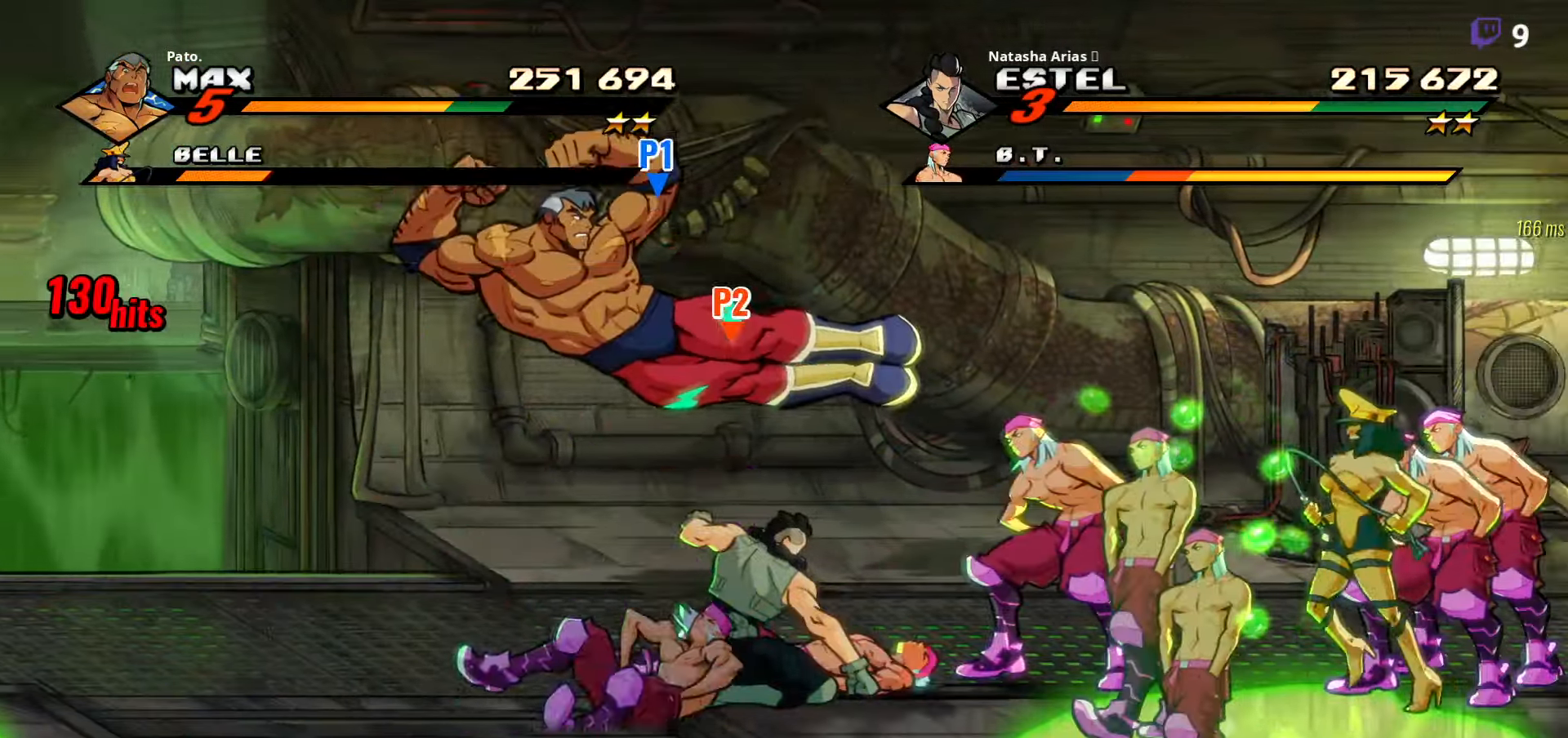
{"buttons": ["DPAD_RIGHT"], "right_stick": "center", "events": [[50, "L1", "down"], [134, "DPAD_RIGHT", "up"], [167, "L1", "up"], [234, "L1", "down"], [300, "L1", "up"], [350, "L1", "down"], [400, "L1", "up"], [484, "DPAD_RIGHT", "down"]]}
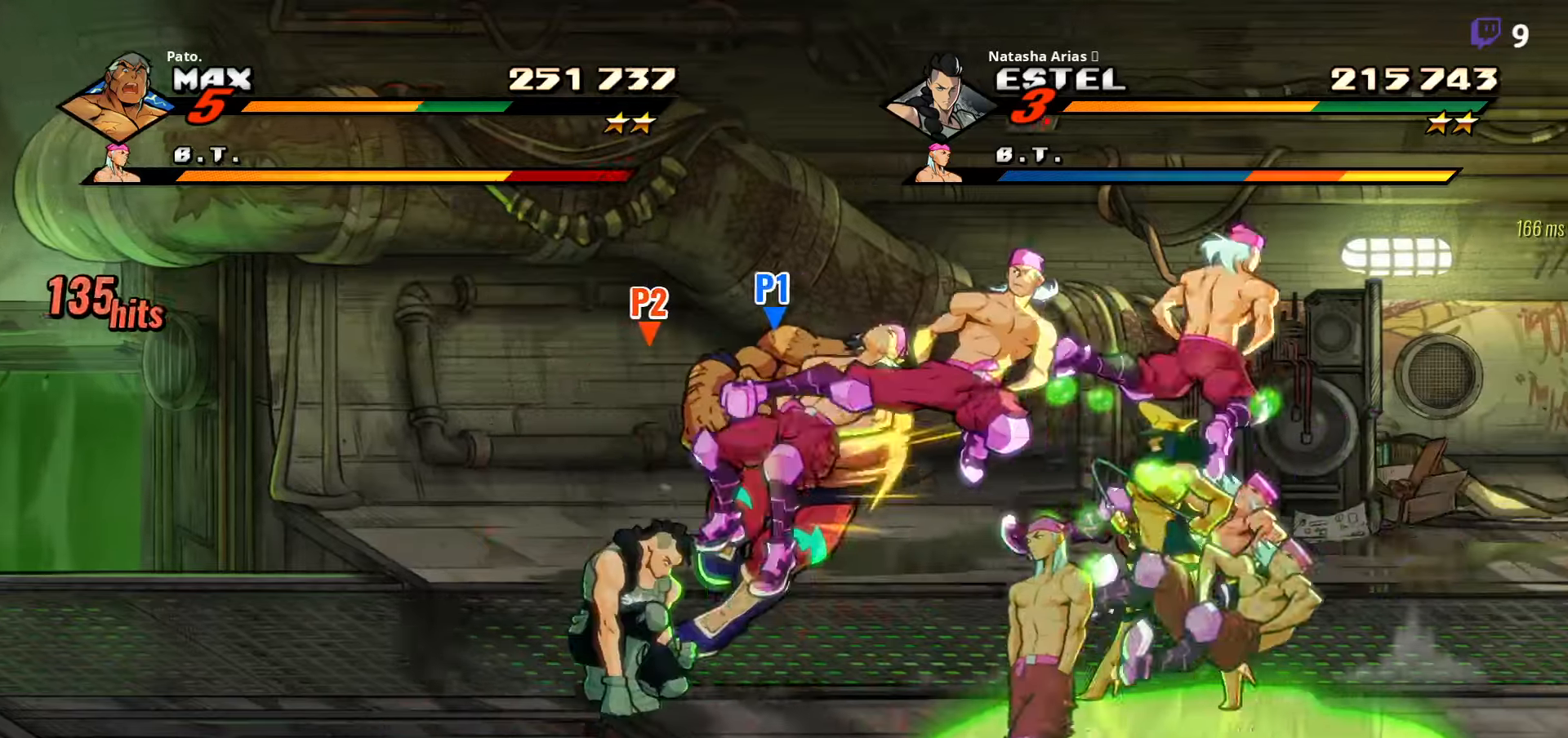
{"buttons": ["DPAD_RIGHT"], "right_stick": "center", "events": []}
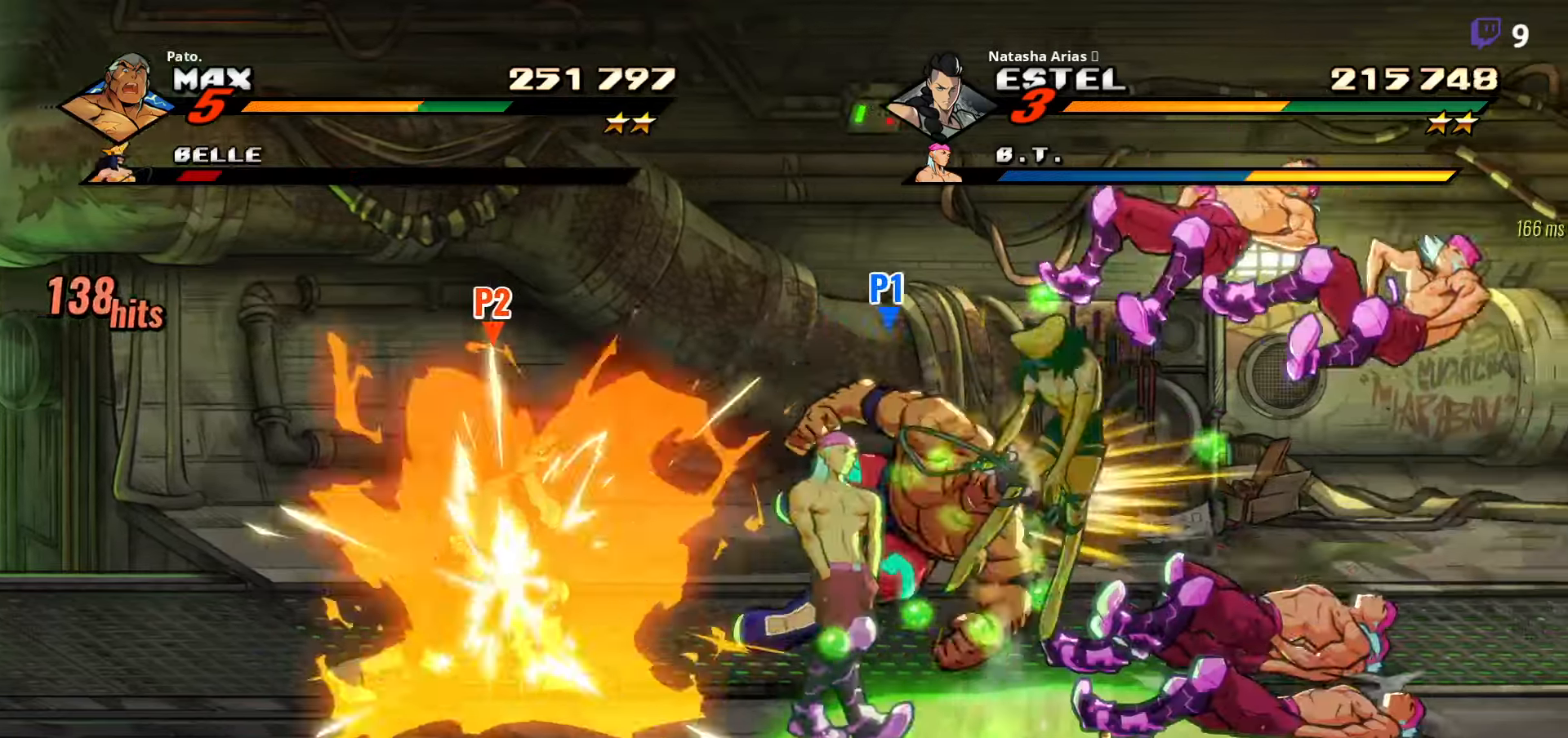
{"buttons": ["Y"], "right_stick": "center", "events": [[17, "DPAD_RIGHT", "up"], [84, "Y", "down"], [150, "Y", "up"], [217, "Y", "down"], [300, "Y", "up"], [350, "Y", "down"], [417, "Y", "up"], [434, "Y", "down"]]}
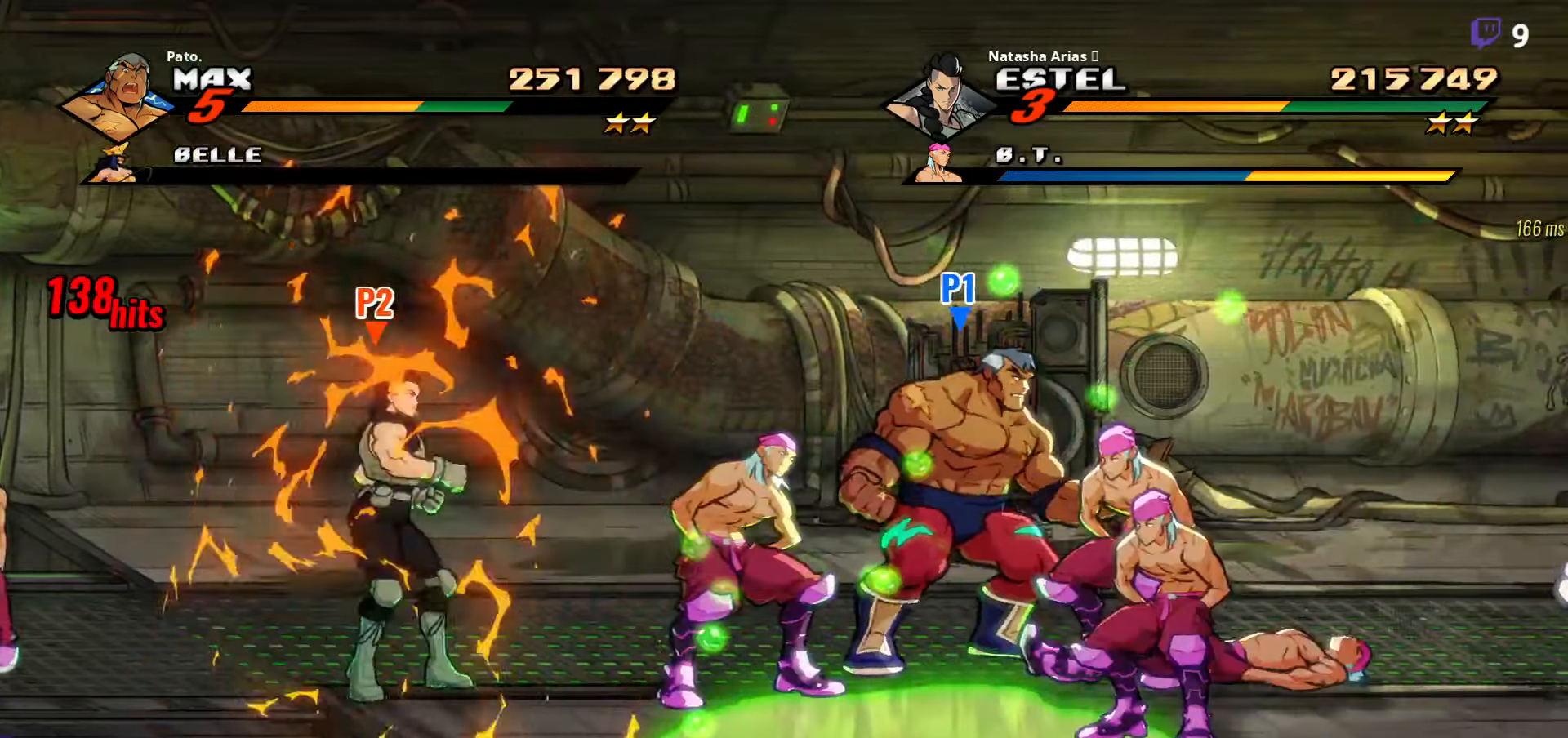
{"buttons": ["Y", "DPAD_RIGHT"], "right_stick": "center", "events": [[17, "Y", "up"], [67, "Y", "down"], [150, "Y", "up"], [184, "L1", "down"], [184, "Y", "down"], [217, "Y", "up"], [300, "DPAD_RIGHT", "down"], [300, "L1", "up"], [500, "Y", "down"]]}
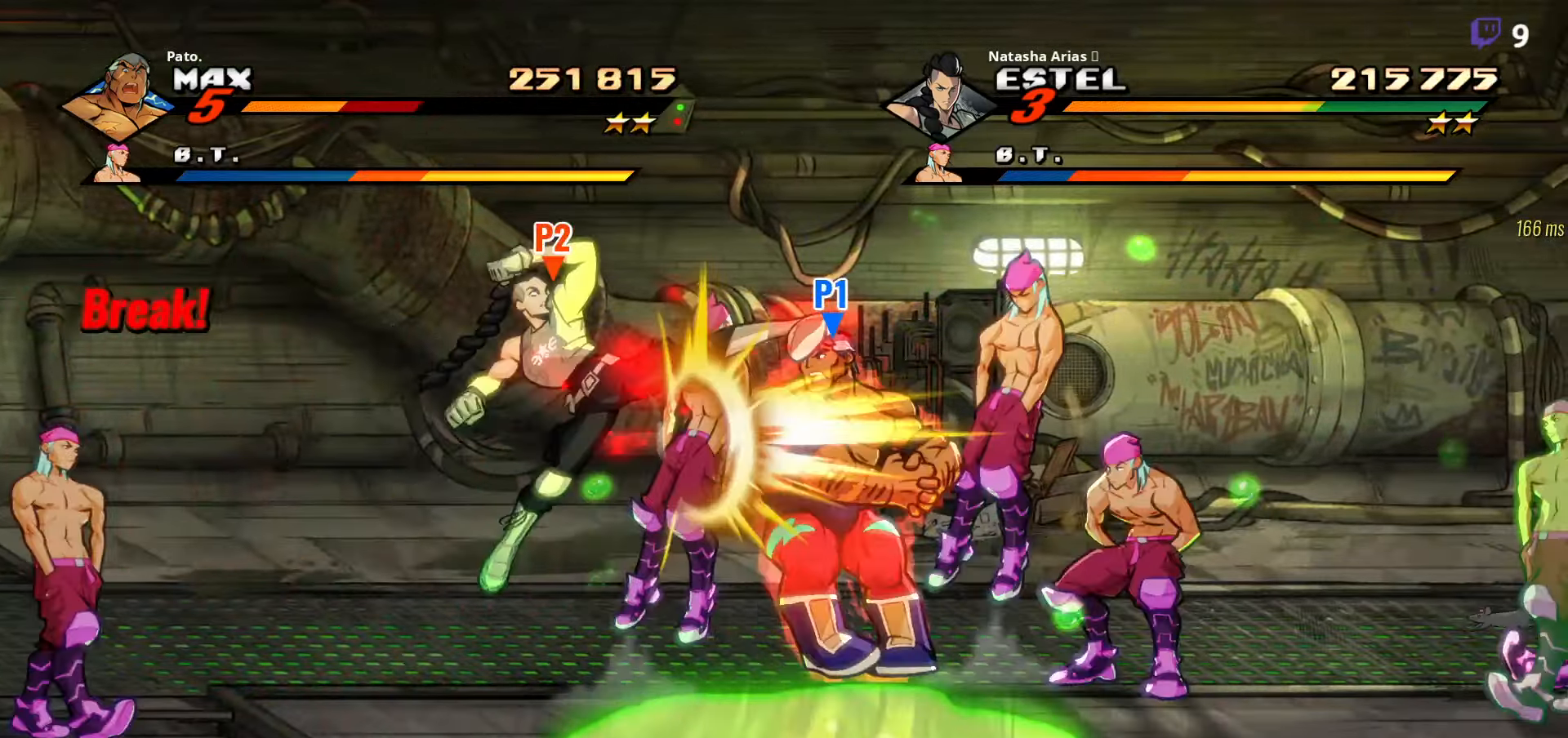
{"buttons": ["DPAD_RIGHT"], "right_stick": "center", "events": [[67, "Y", "up"], [200, "Y", "down"], [284, "Y", "up"], [350, "Y", "down"], [434, "Y", "up"]]}
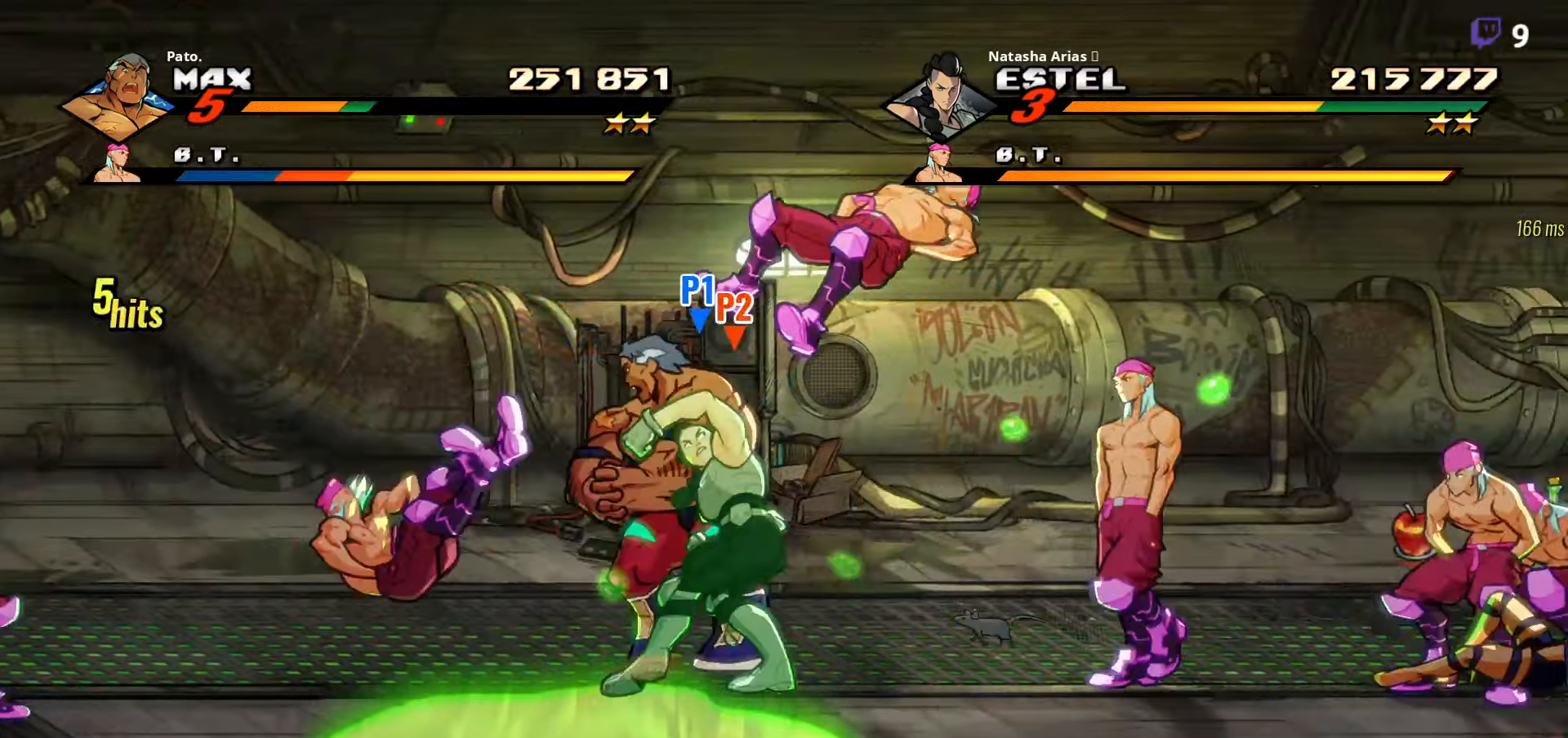
{"buttons": ["A", "DPAD_RIGHT"], "right_stick": "center", "events": [[500, "A", "down"]]}
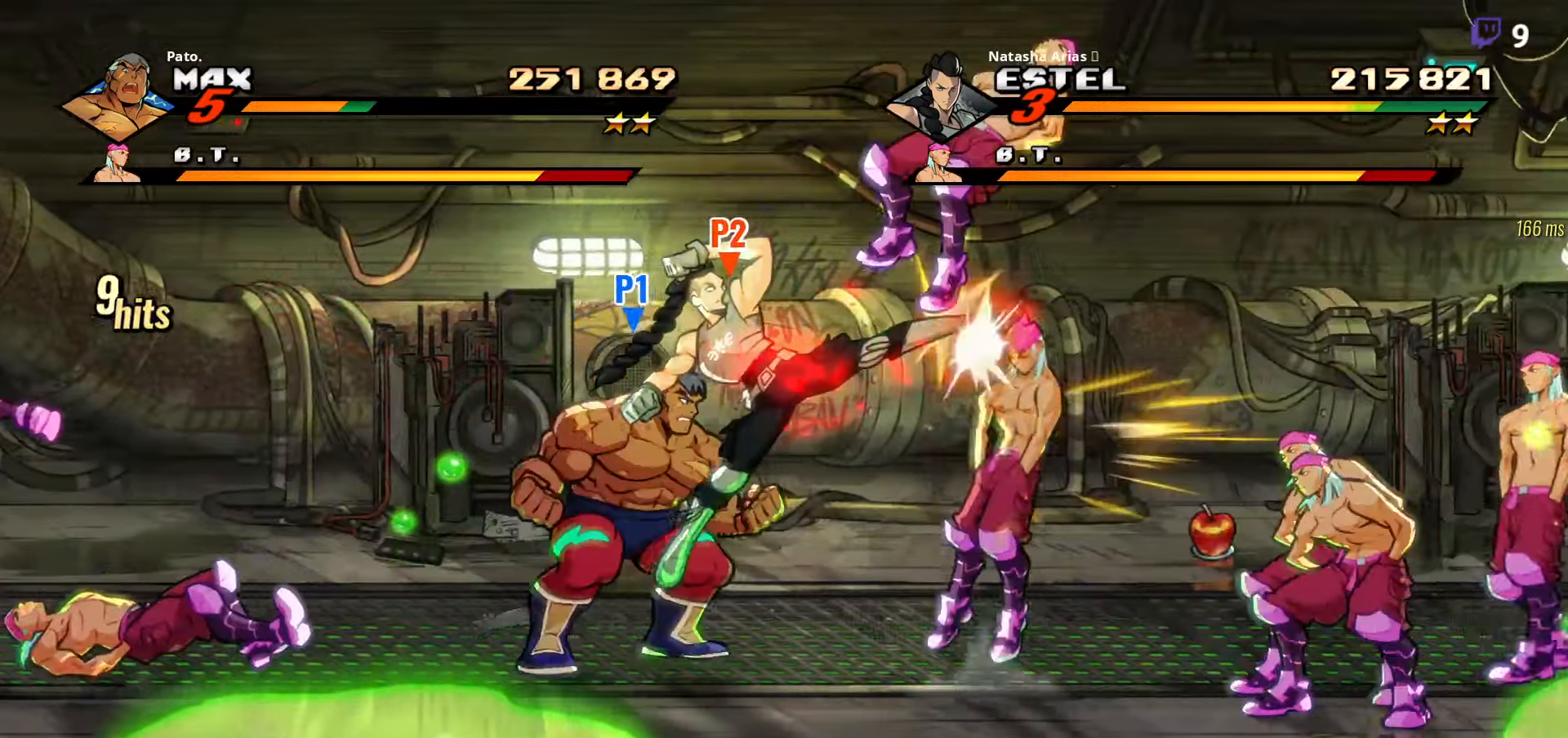
{"buttons": ["DPAD_RIGHT"], "right_stick": "center", "events": [[67, "A", "up"], [300, "Y", "down"], [384, "Y", "up"]]}
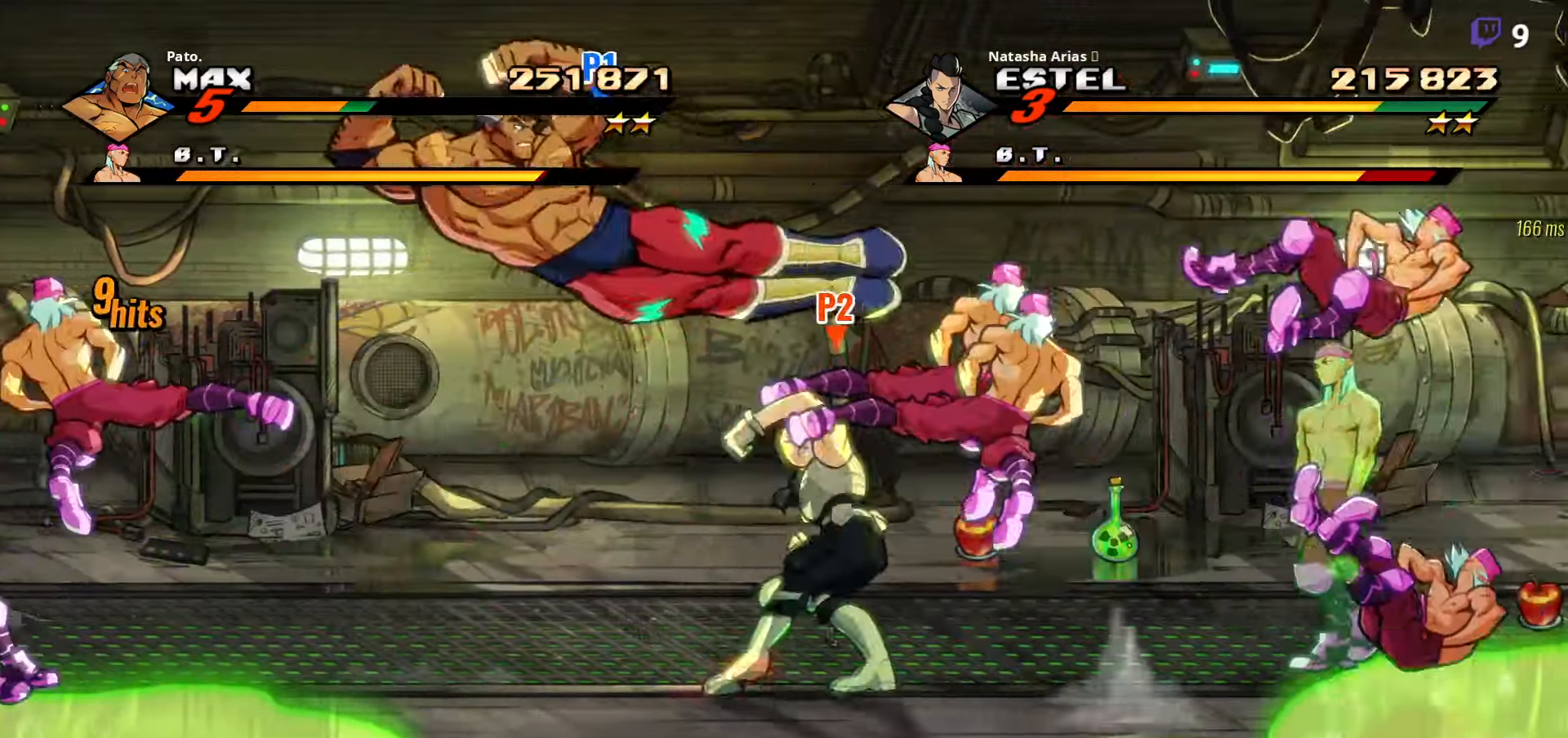
{"buttons": ["DPAD_UP", "DPAD_RIGHT"], "right_stick": "center", "events": [[134, "DPAD_UP", "down"]]}
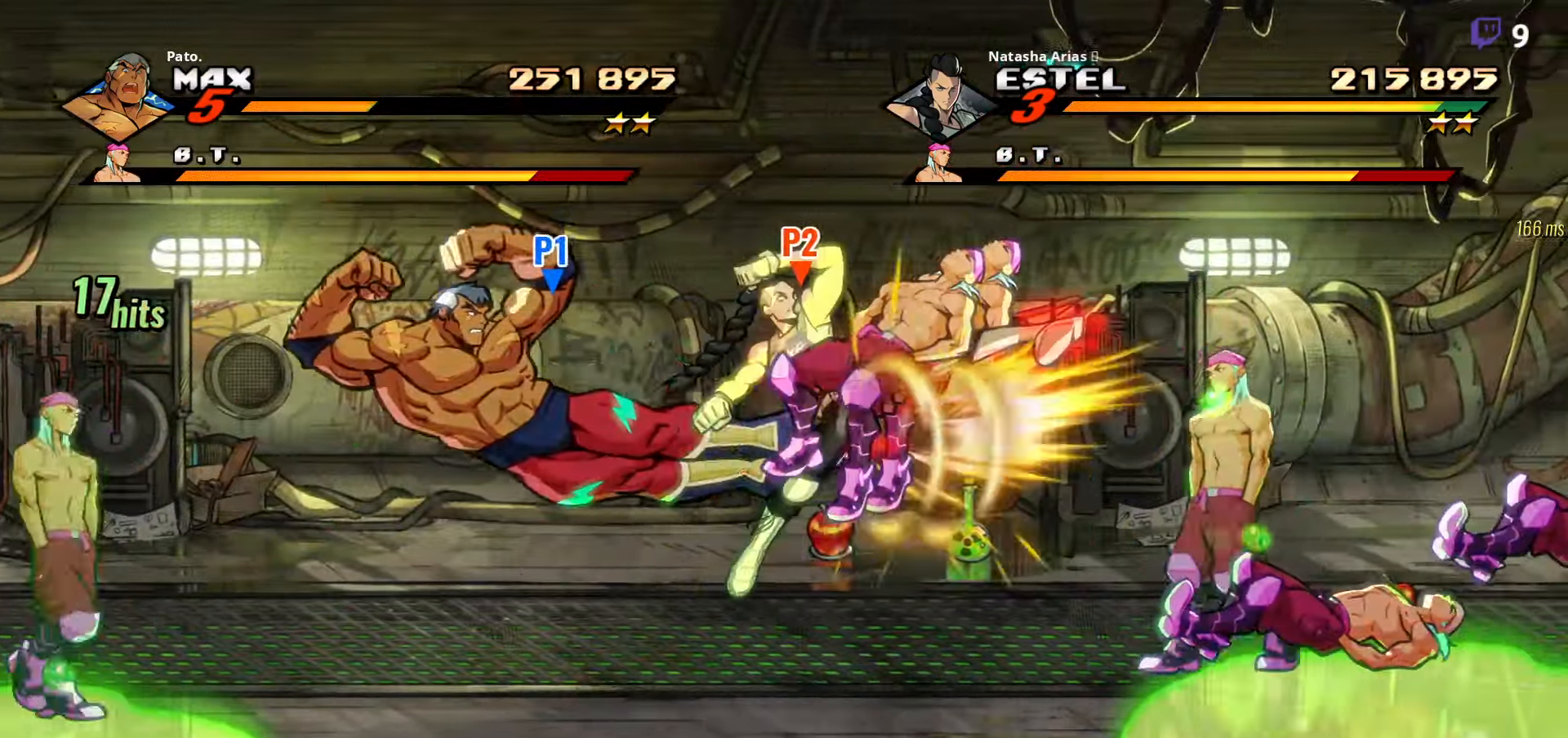
{"buttons": ["DPAD_RIGHT"], "right_stick": "center", "events": [[450, "DPAD_UP", "up"]]}
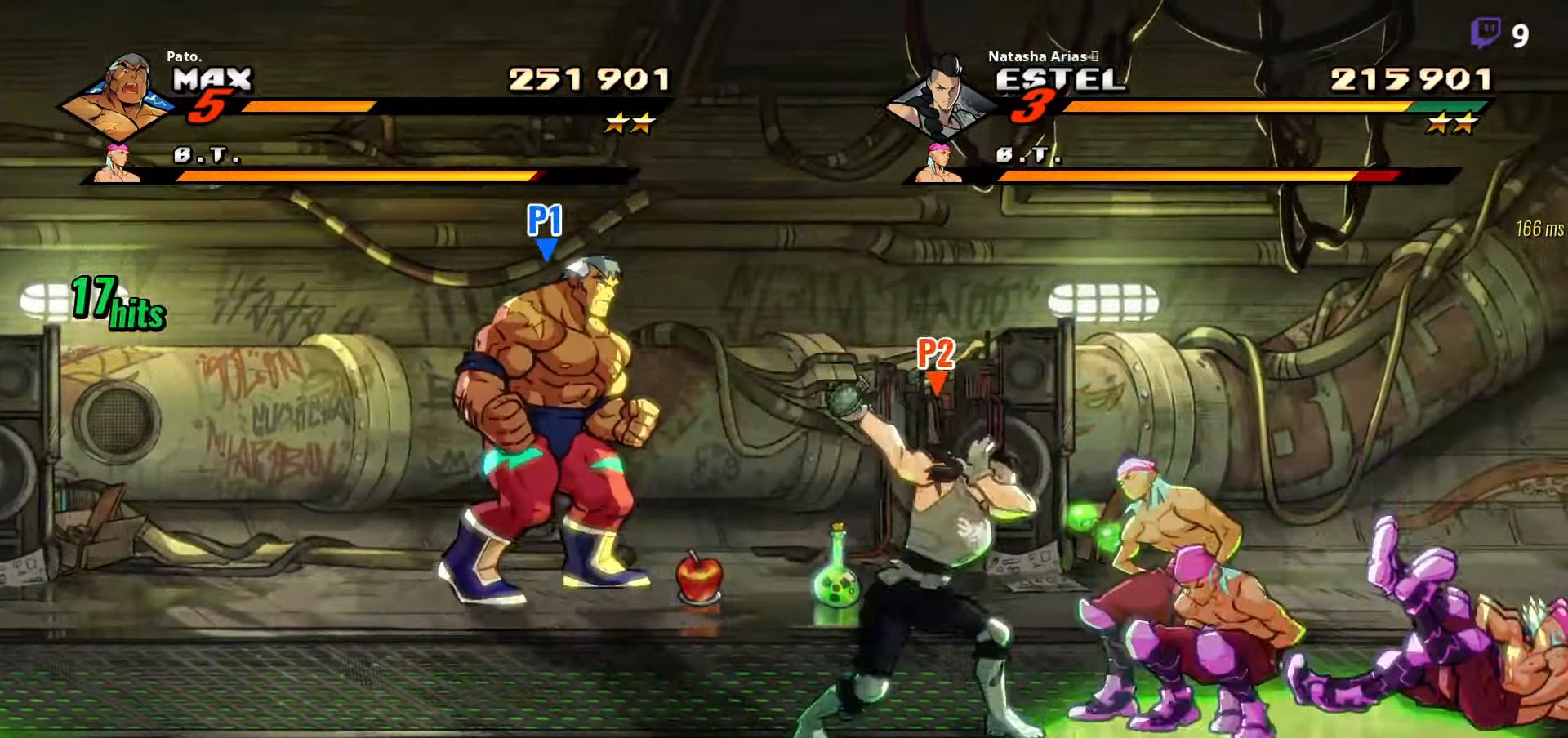
{"buttons": ["DPAD_DOWN", "DPAD_RIGHT"], "right_stick": "center", "events": [[150, "B", "down"], [217, "B", "up"], [334, "DPAD_DOWN", "down"]]}
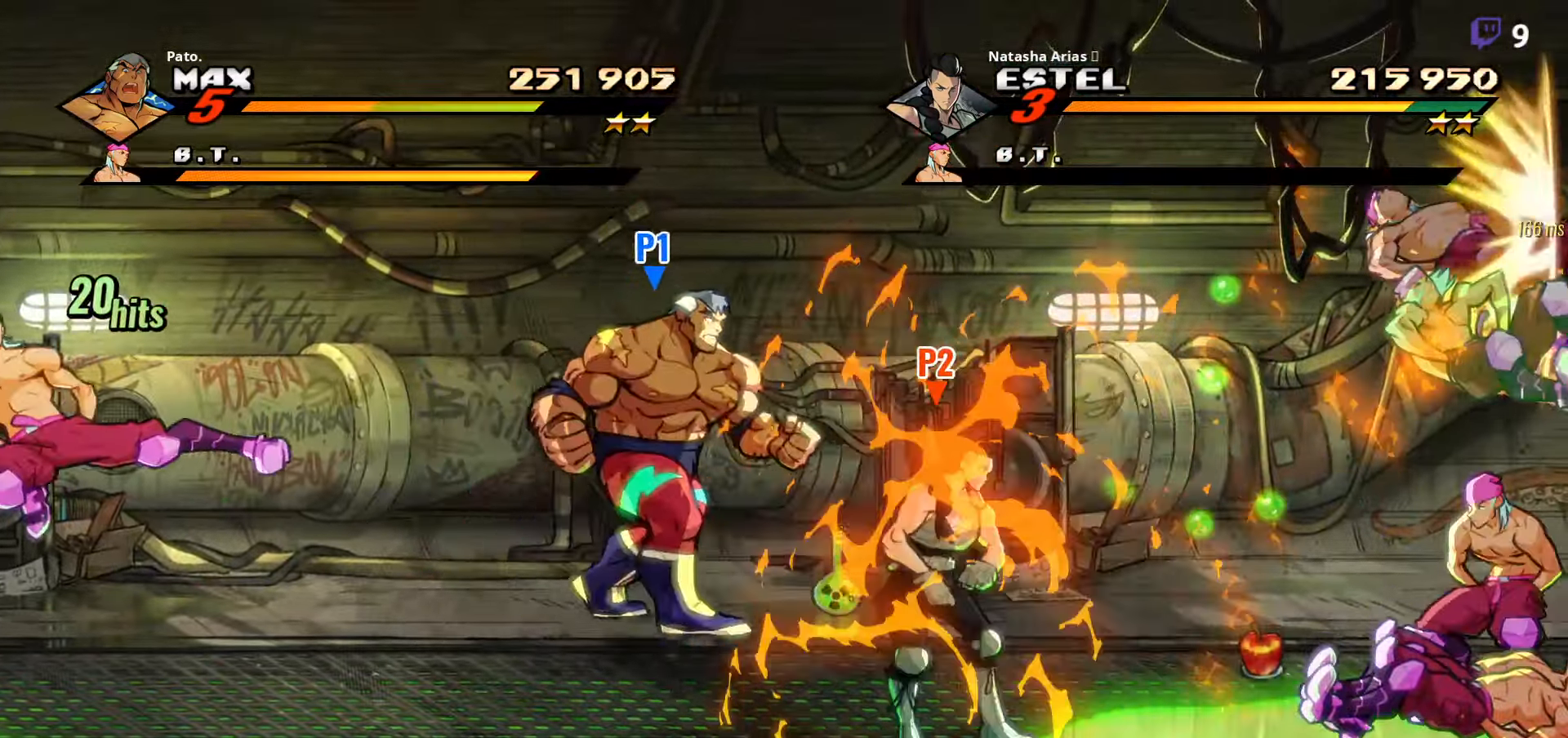
{"buttons": ["DPAD_LEFT"], "right_stick": "center"}
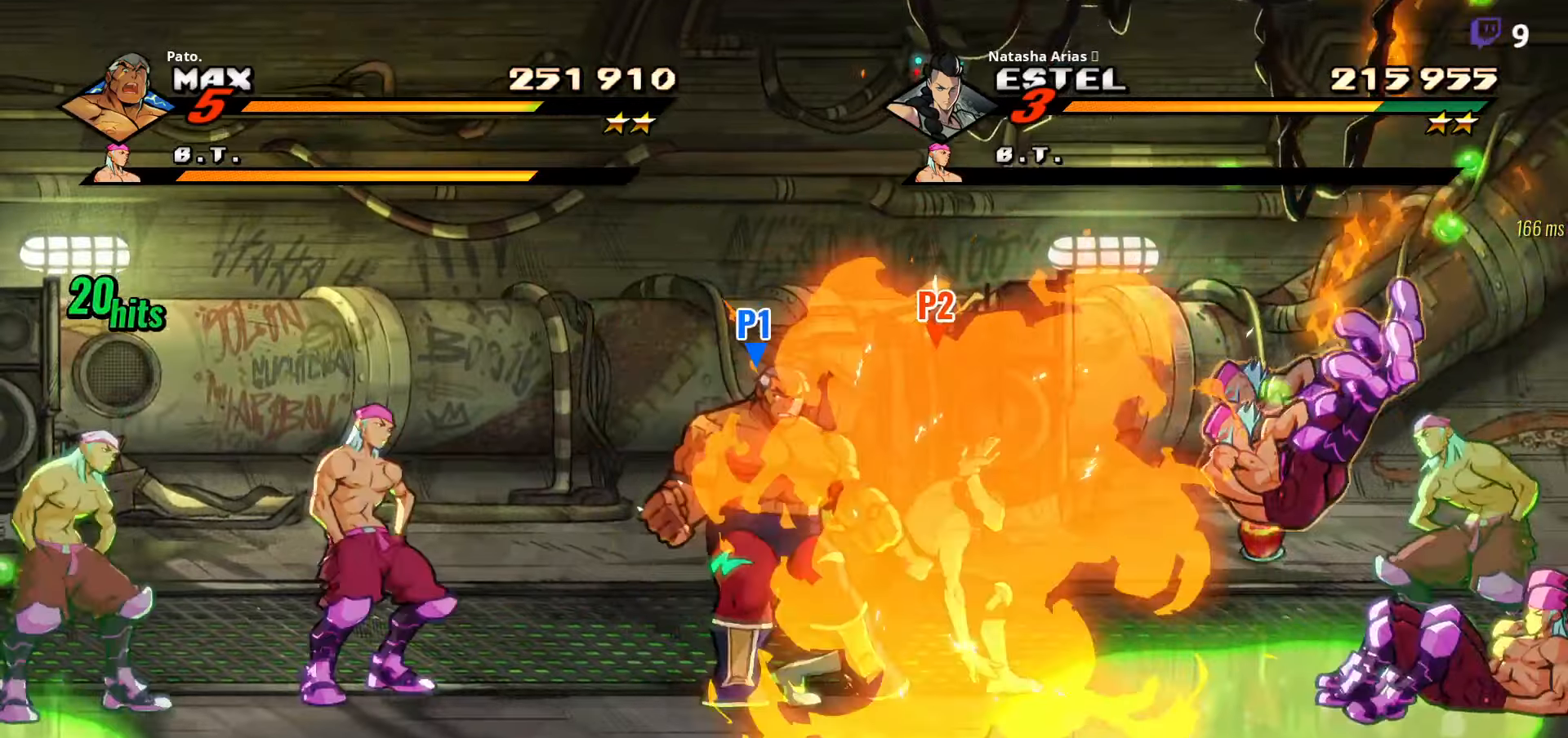
{"buttons": ["L1"], "right_stick": "center", "events": [[183, "Y", "down"], [266, "Y", "up"], [333, "Y", "down"], [383, "DPAD_LEFT", "up"], [416, "Y", "up"], [466, "L1", "down"]]}
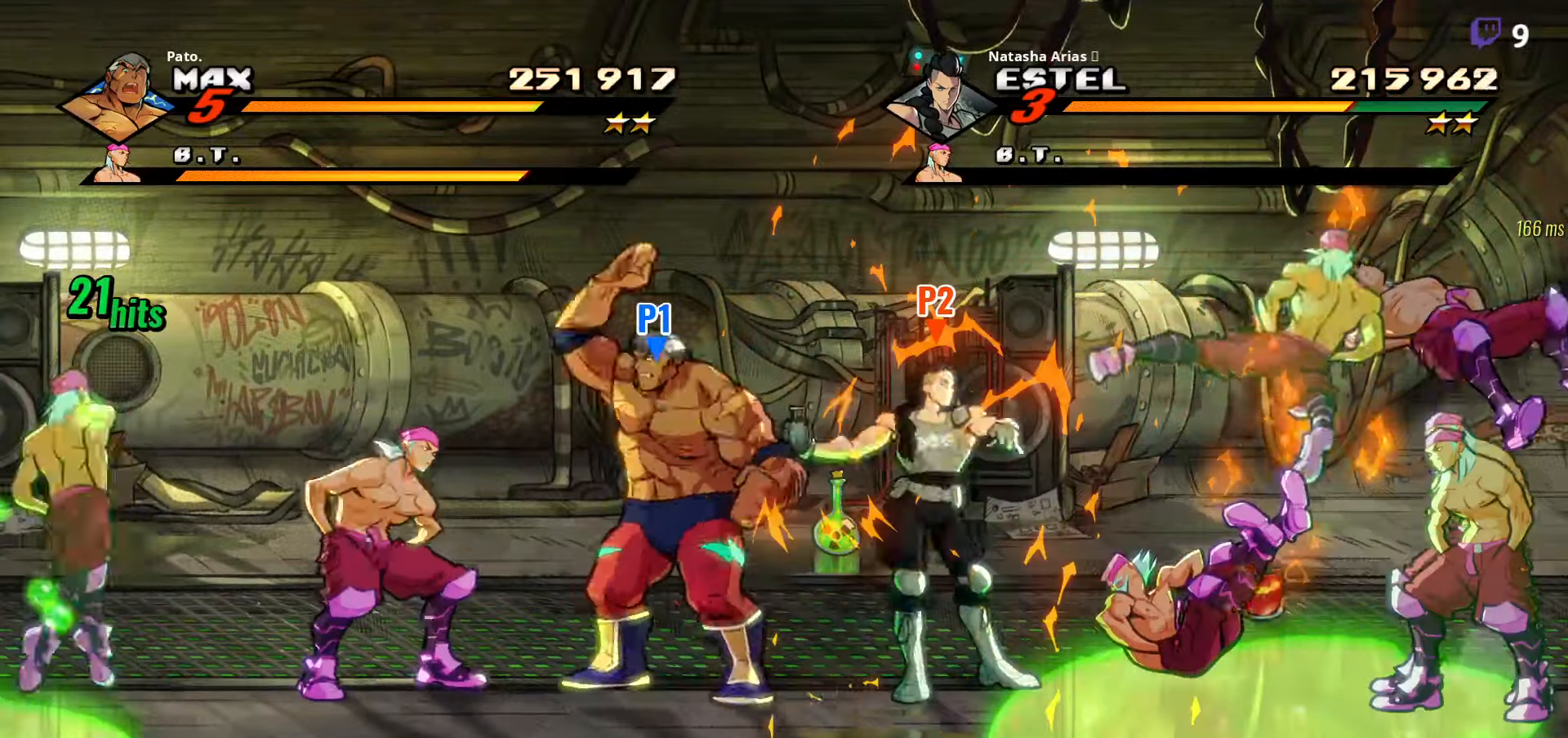
{"buttons": ["DPAD_RIGHT"], "right_stick": "center", "events": [[66, "L1", "up"], [233, "Y", "down"], [266, "DPAD_RIGHT", "down"], [316, "Y", "up"], [400, "Y", "down"], [466, "Y", "up"]]}
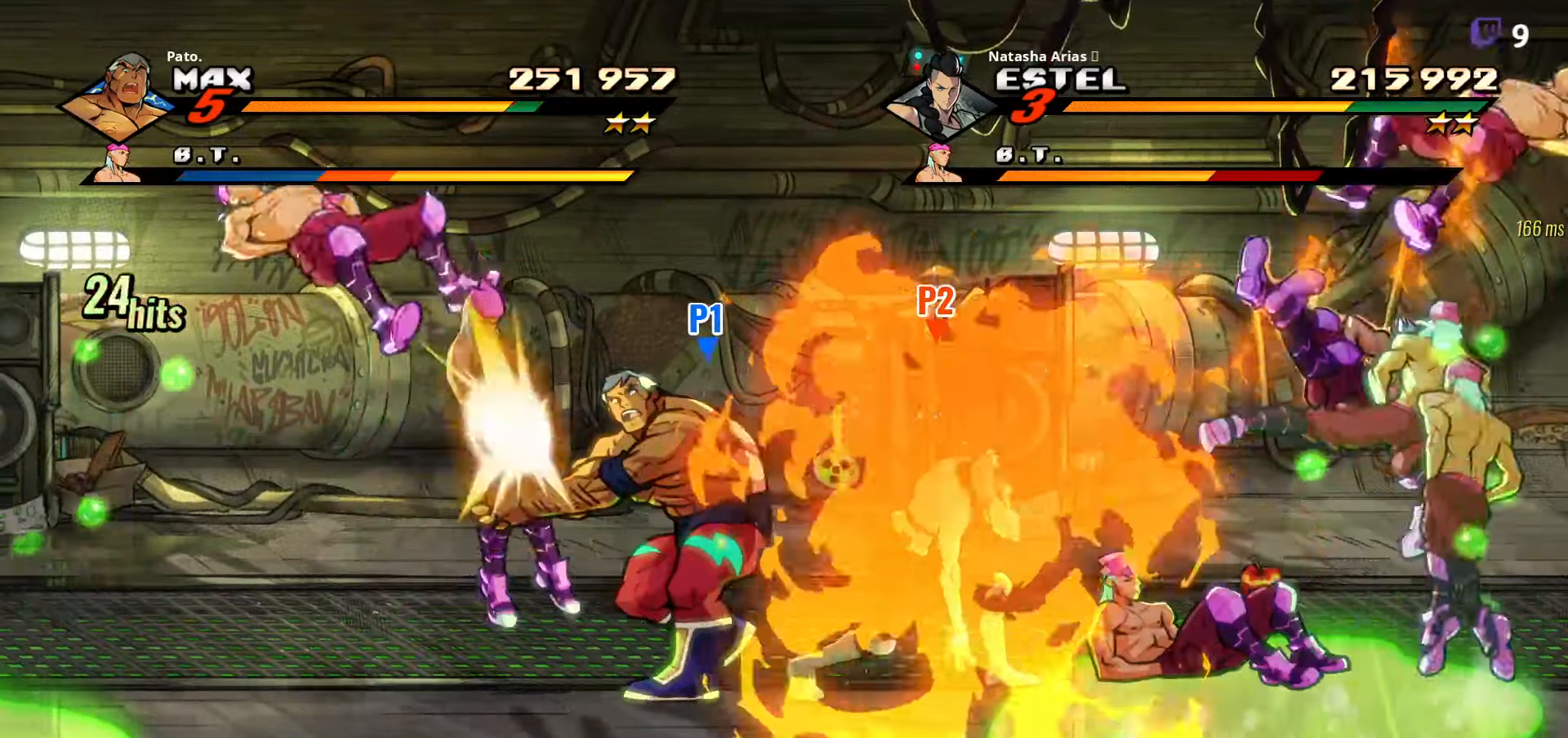
{"buttons": ["DPAD_UP", "DPAD_RIGHT"], "right_stick": "center", "events": [[116, "Y", "down"], [233, "Y", "up"], [333, "DPAD_UP", "down"]]}
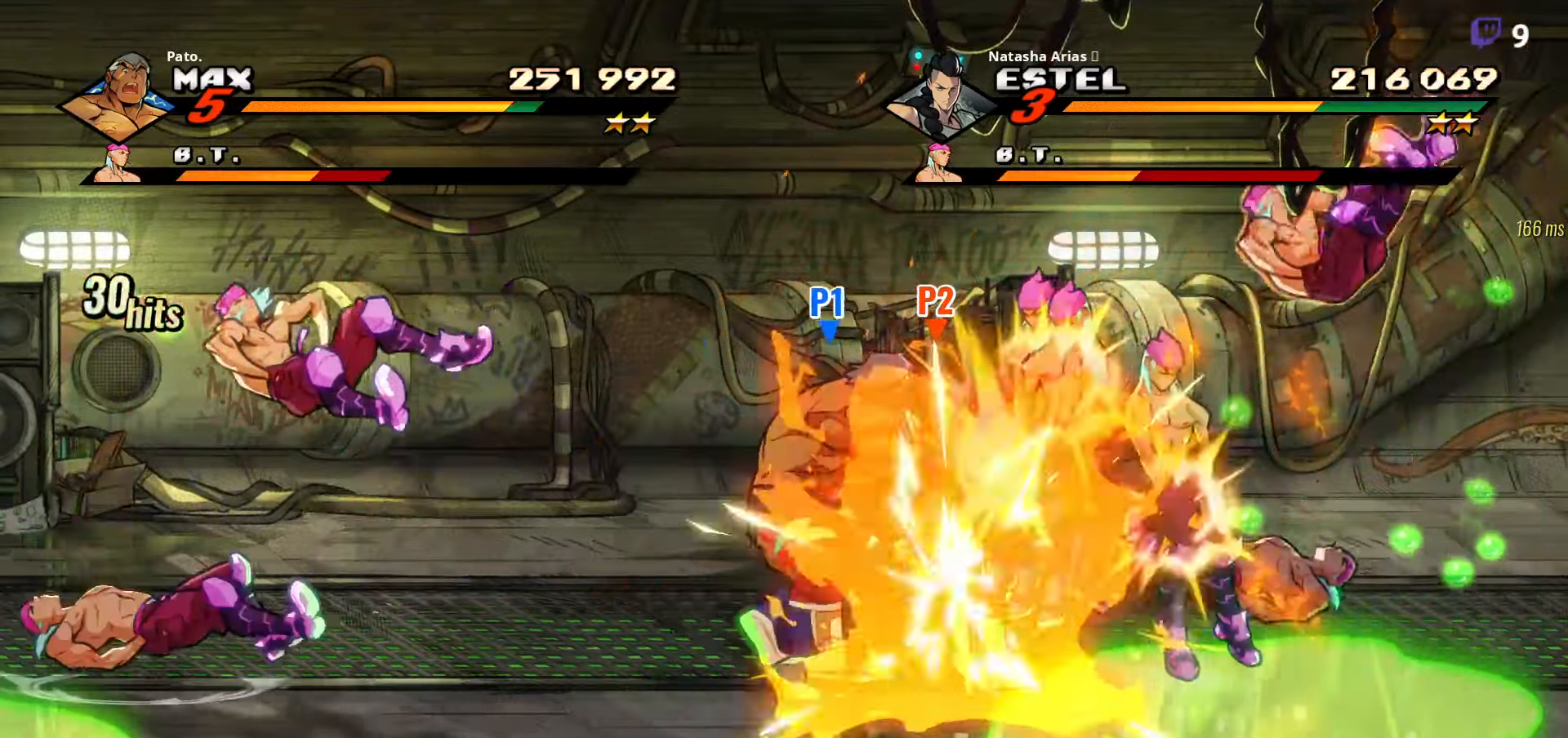
{"buttons": ["Y", "DPAD_RIGHT"], "right_stick": "center", "events": [[116, "DPAD_UP", "up"], [183, "DPAD_DOWN", "down"], [316, "Y", "down"], [350, "DPAD_DOWN", "up"], [383, "Y", "up"], [450, "Y", "down"]]}
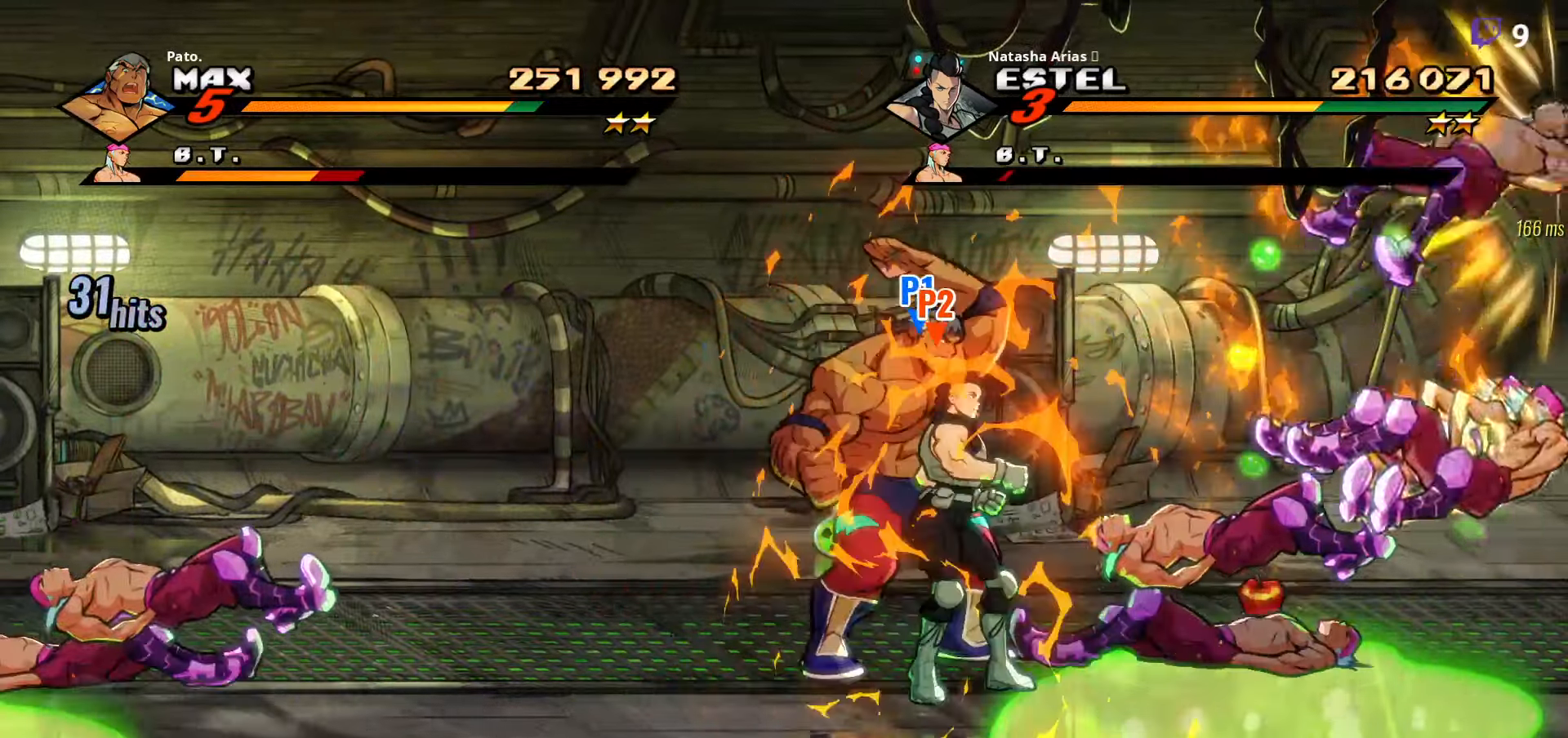
{"buttons": ["DPAD_RIGHT"], "right_stick": "center", "events": [[50, "Y", "up"], [333, "A", "down"], [433, "A", "up"]]}
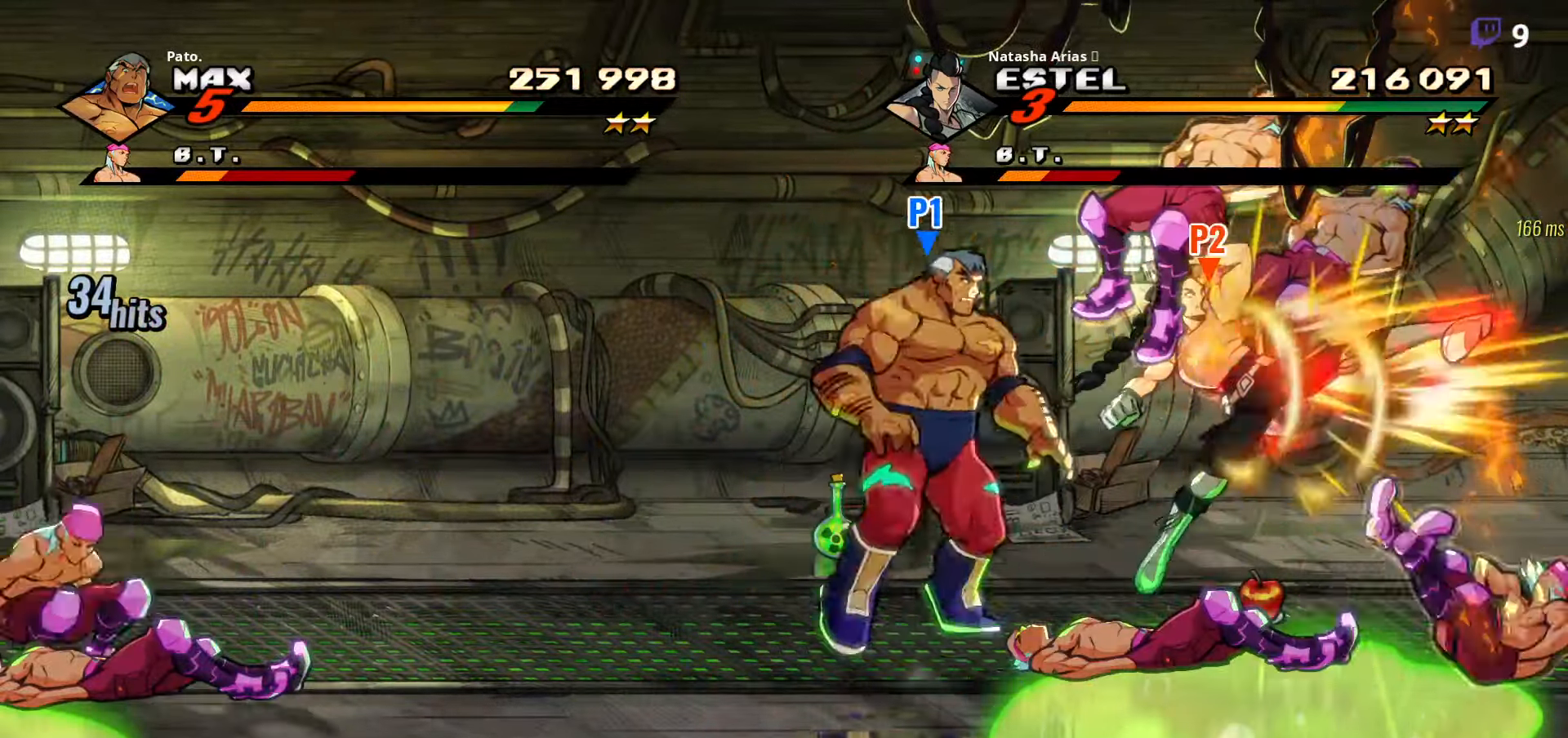
{"buttons": ["Y"], "right_stick": "center", "events": [[33, "Y", "down"], [100, "Y", "up"], [150, "DPAD_RIGHT", "up"], [166, "Y", "down"], [250, "Y", "up"], [316, "Y", "down"], [366, "Y", "up"], [433, "Y", "down"]]}
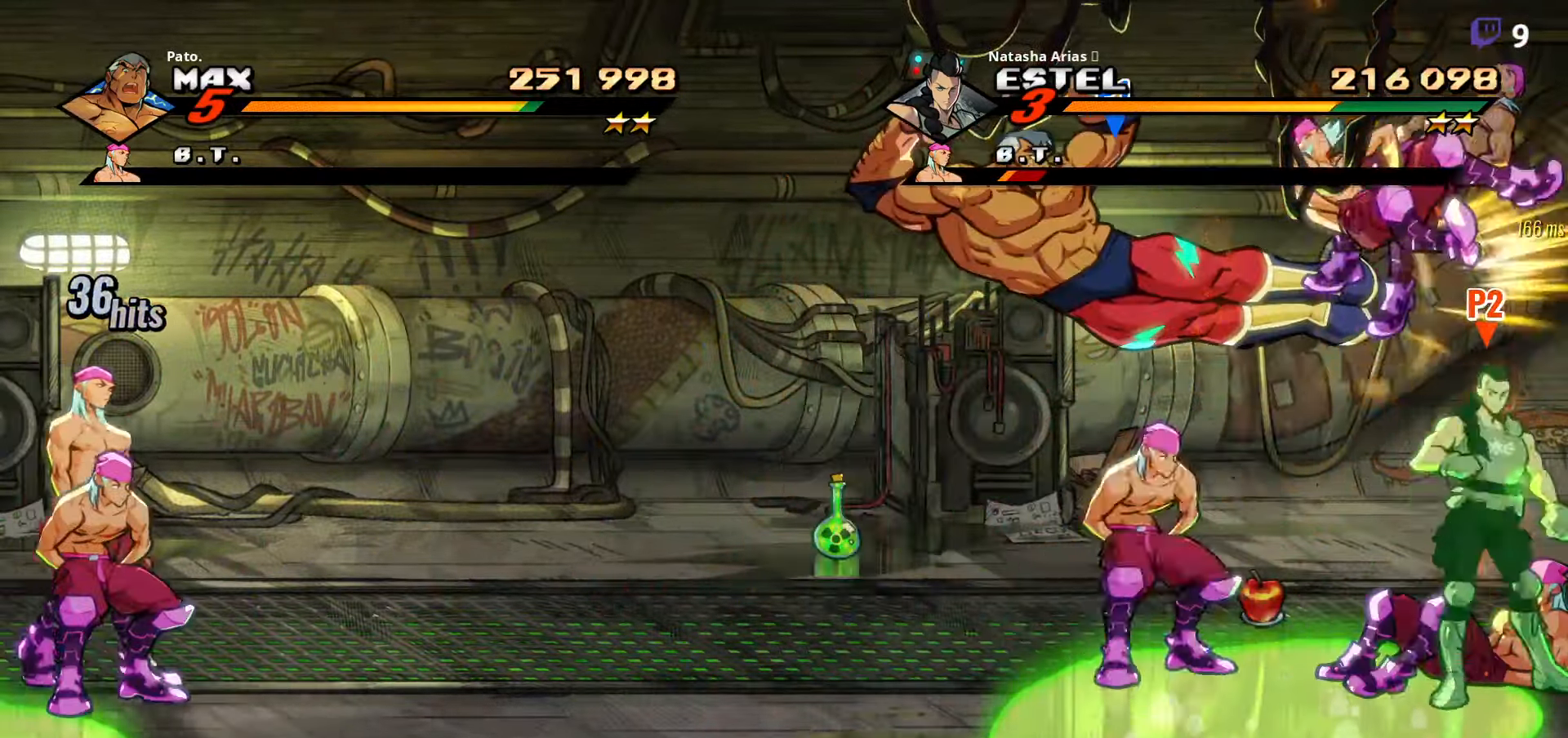
{"buttons": [], "right_stick": "center", "events": [[16, "Y", "up"], [66, "Y", "down"], [116, "Y", "up"], [166, "Y", "down"], [216, "Y", "up"], [283, "Y", "down"], [350, "Y", "up"], [416, "Y", "down"], [466, "Y", "up"]]}
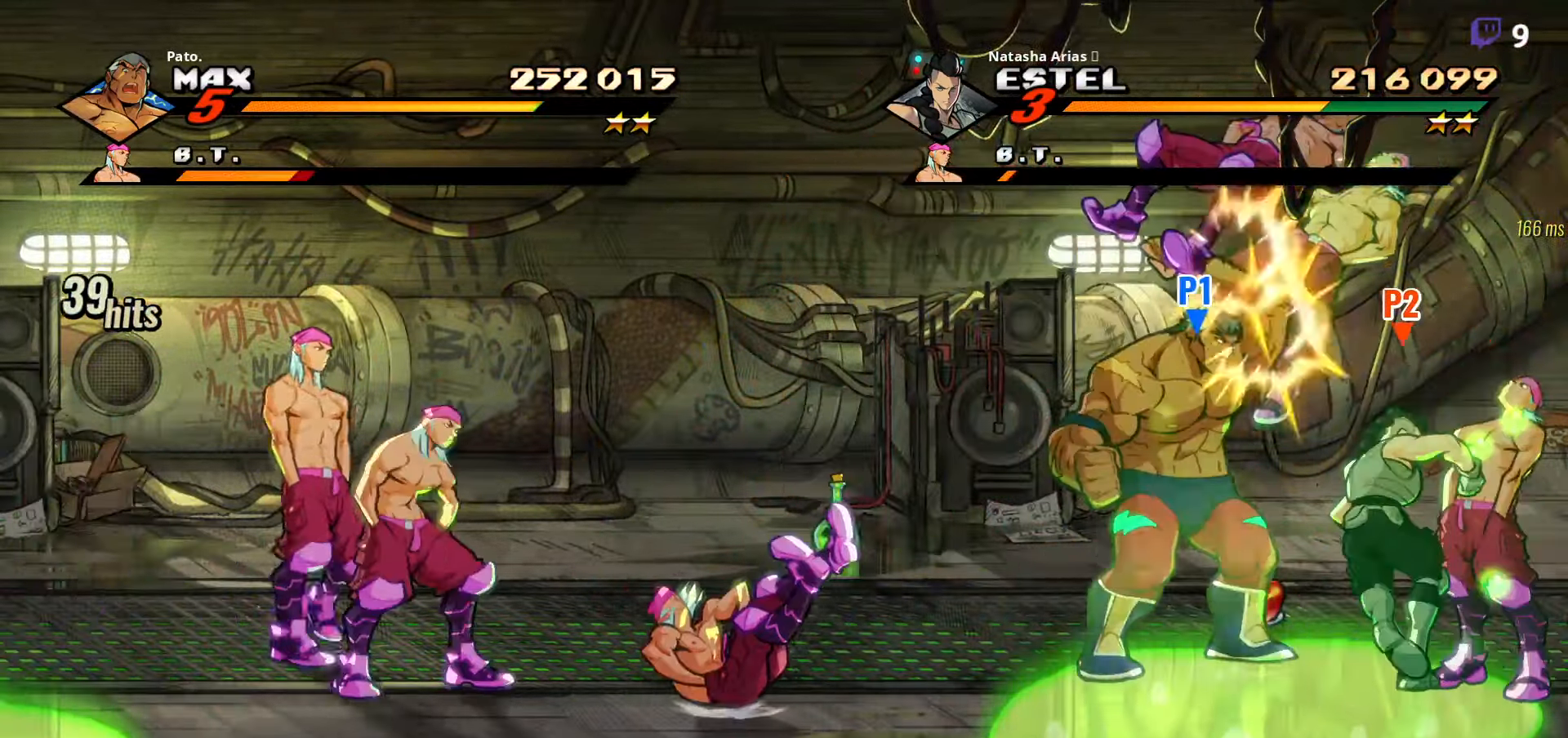
{"buttons": ["Y"], "right_stick": "center", "events": [[16, "Y", "down"], [66, "Y", "up"], [133, "Y", "down"], [200, "Y", "up"], [266, "Y", "down"], [333, "Y", "up"], [383, "Y", "down"], [433, "Y", "up"], [500, "Y", "down"]]}
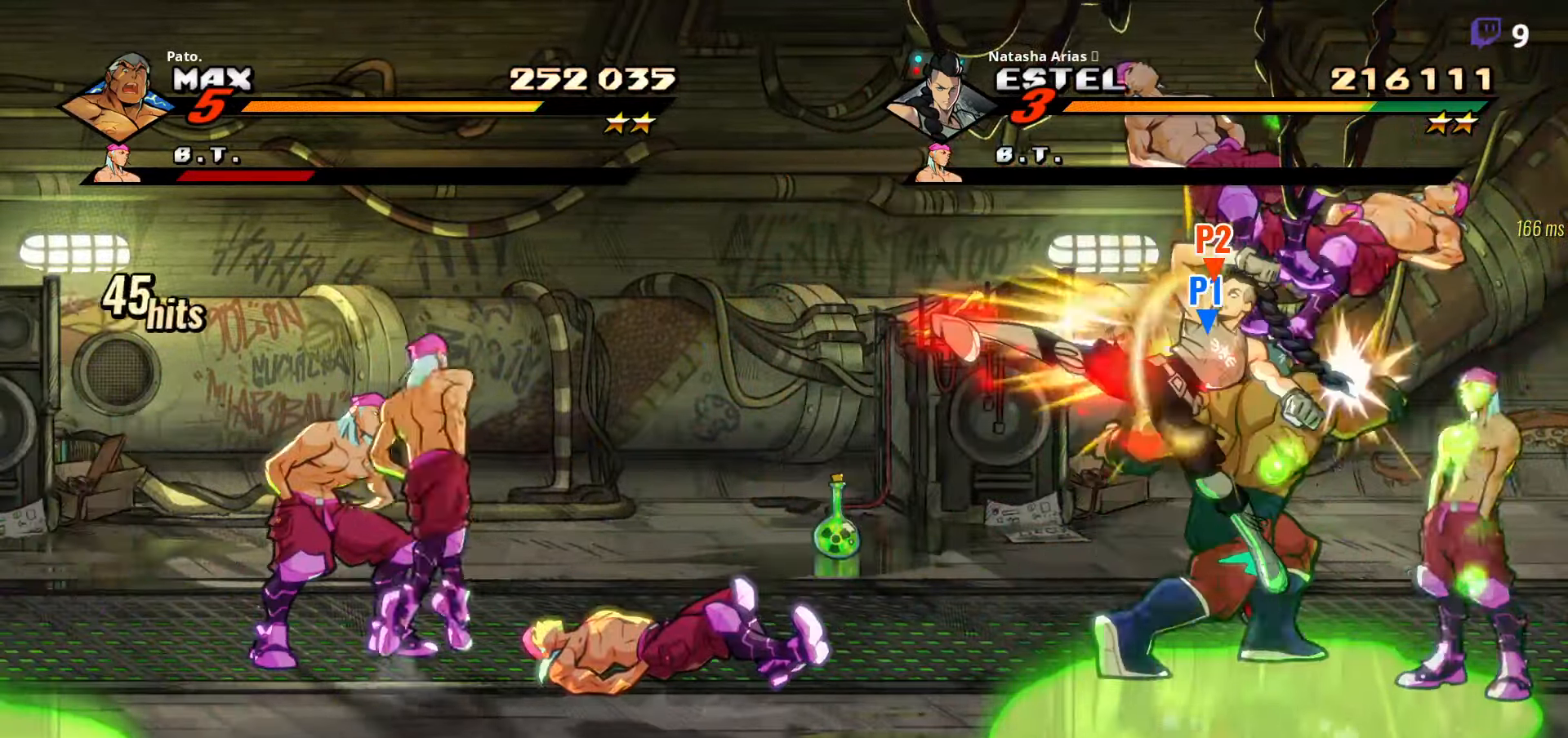
{"buttons": ["DPAD_LEFT"], "right_stick": "center", "events": [[66, "Y", "up"], [116, "L1", "down"], [233, "L1", "up"], [283, "DPAD_RIGHT", "down"], [366, "DPAD_RIGHT", "up"], [400, "DPAD_LEFT", "down"], [416, "Y", "down"], [483, "Y", "up"]]}
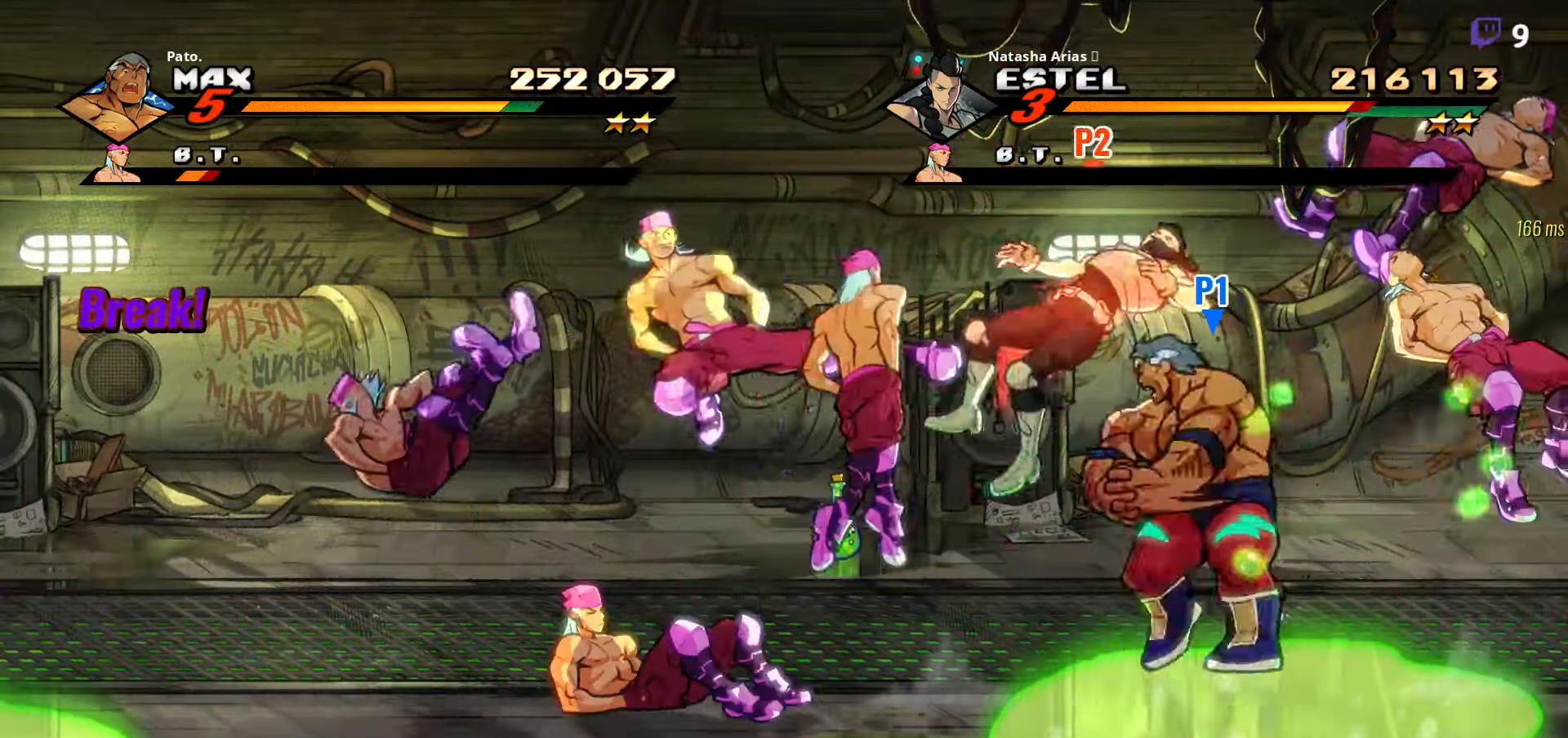
{"buttons": ["DPAD_LEFT"], "right_stick": "center", "events": [[66, "Y", "down"], [133, "Y", "up"], [217, "Y", "down"], [333, "Y", "up"]]}
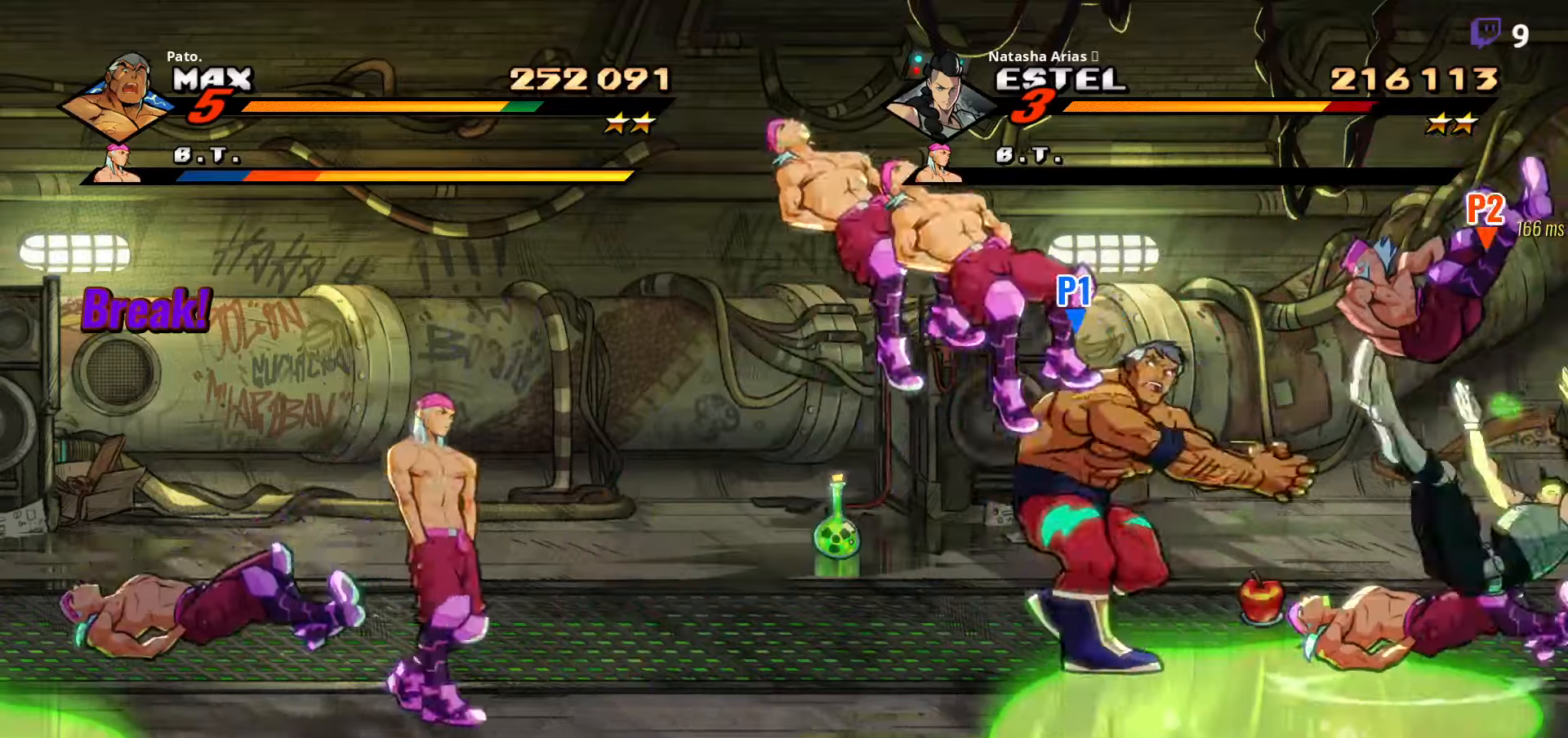
{"buttons": ["L1", "DPAD_LEFT"], "right_stick": "center", "events": [[283, "A", "down"], [367, "A", "up"], [500, "L1", "down"]]}
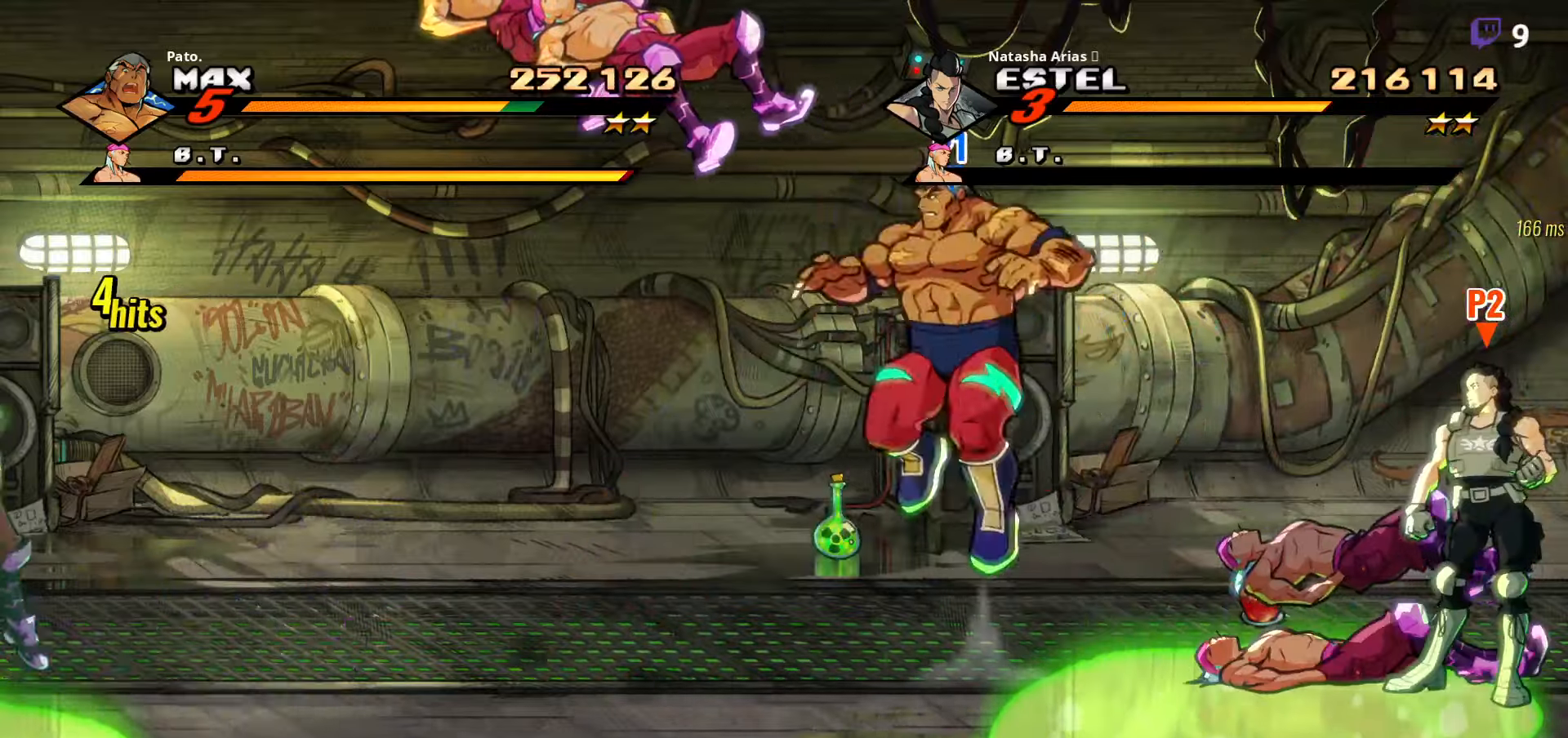
{"buttons": ["DPAD_LEFT"], "right_stick": "center", "events": [[117, "L1", "up"], [183, "Y", "down"], [267, "Y", "up"], [333, "Y", "down"], [450, "Y", "up"]]}
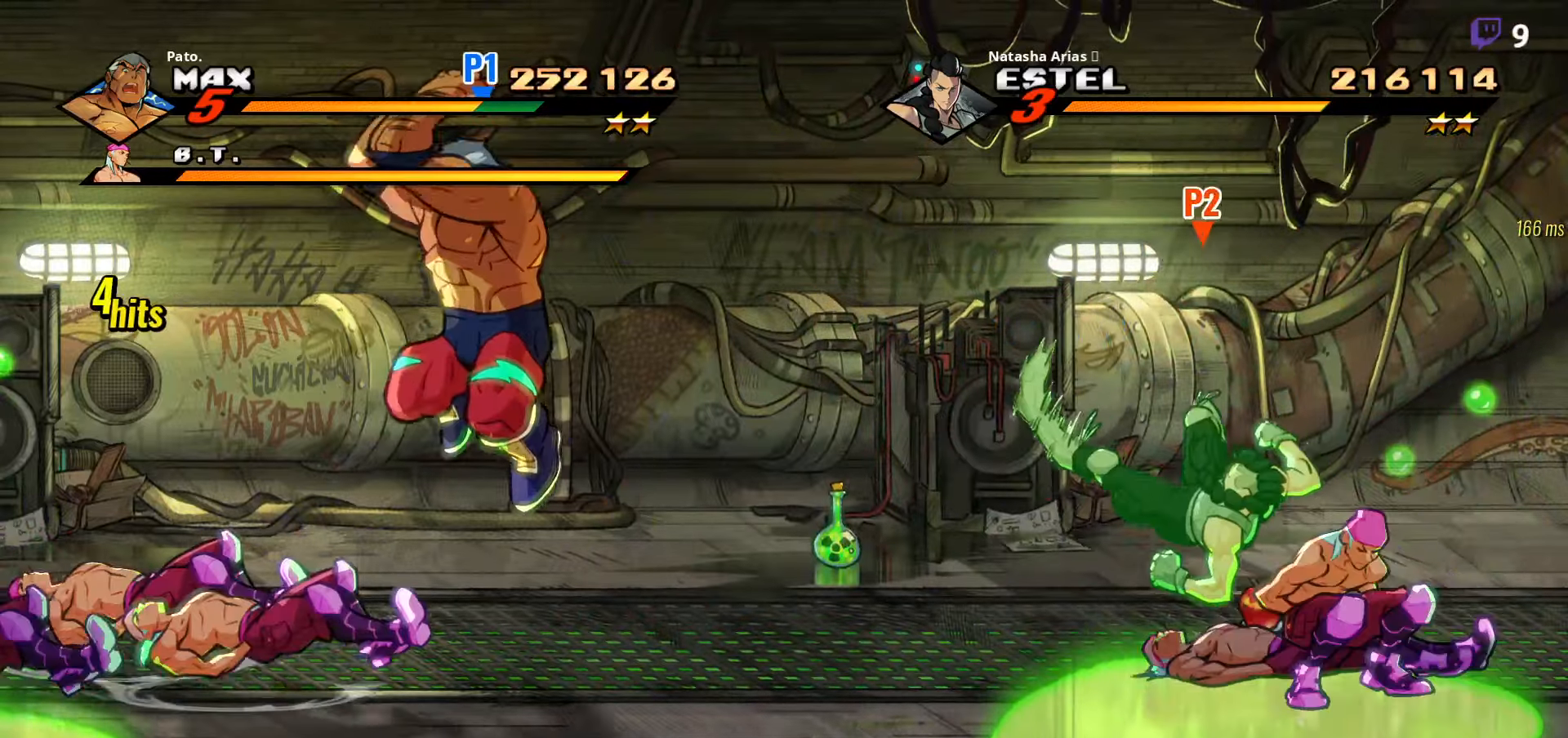
{"buttons": ["DPAD_LEFT"], "right_stick": "center", "events": [[83, "DPAD_LEFT", "up"], [250, "DPAD_LEFT", "down"]]}
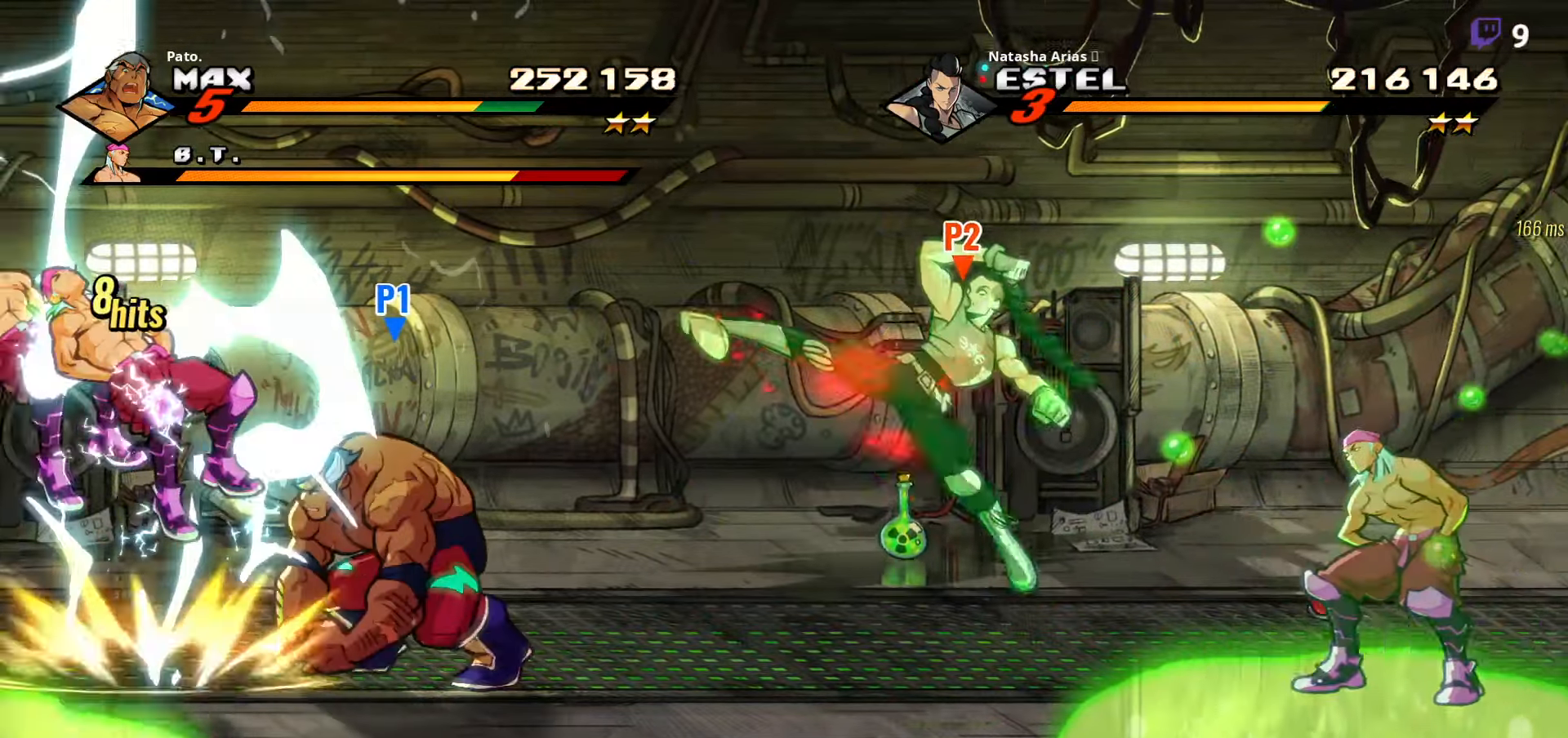
{"buttons": ["DPAD_LEFT"], "right_stick": "center", "events": []}
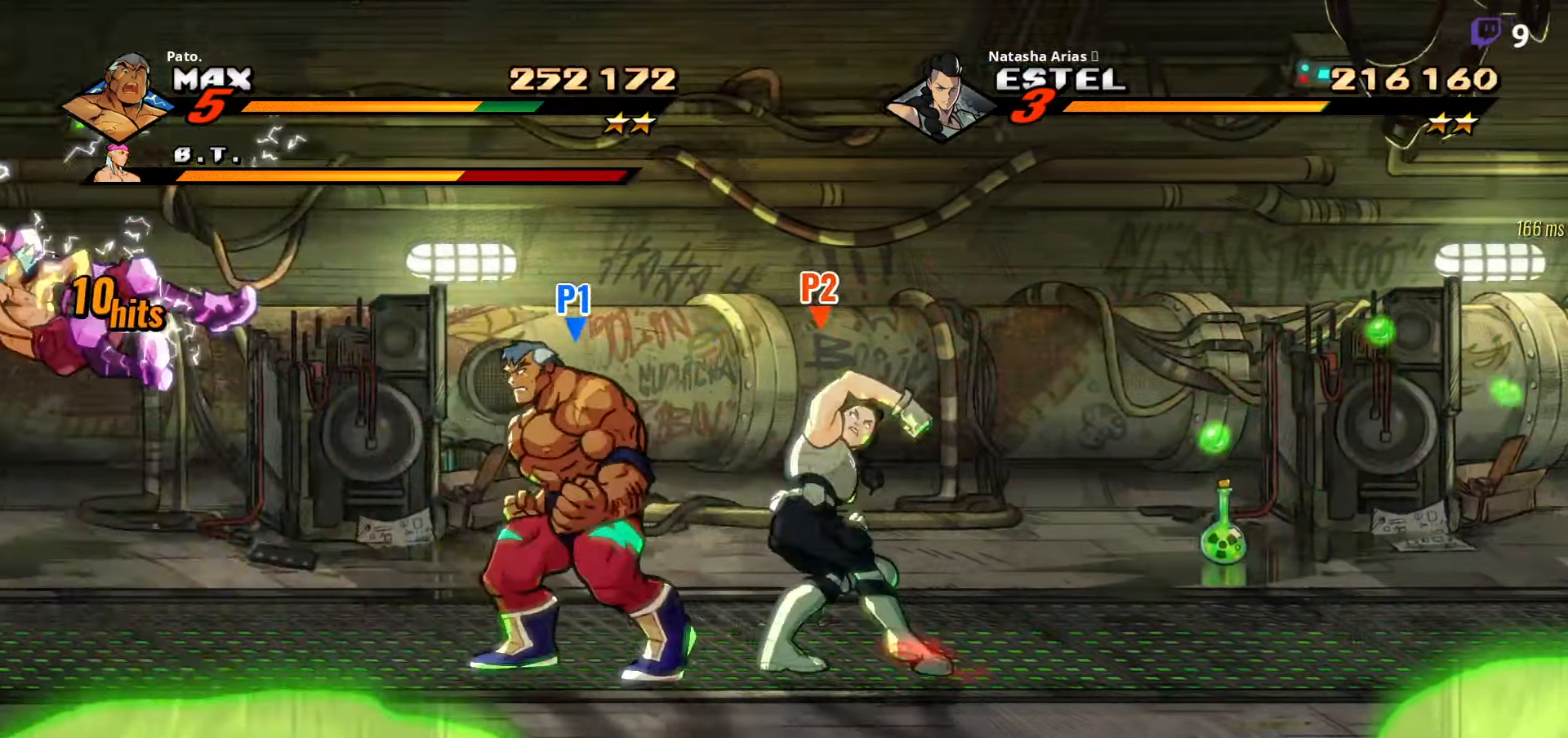
{"buttons": ["A", "DPAD_LEFT"], "right_stick": "center", "events": [[500, "A", "down"]]}
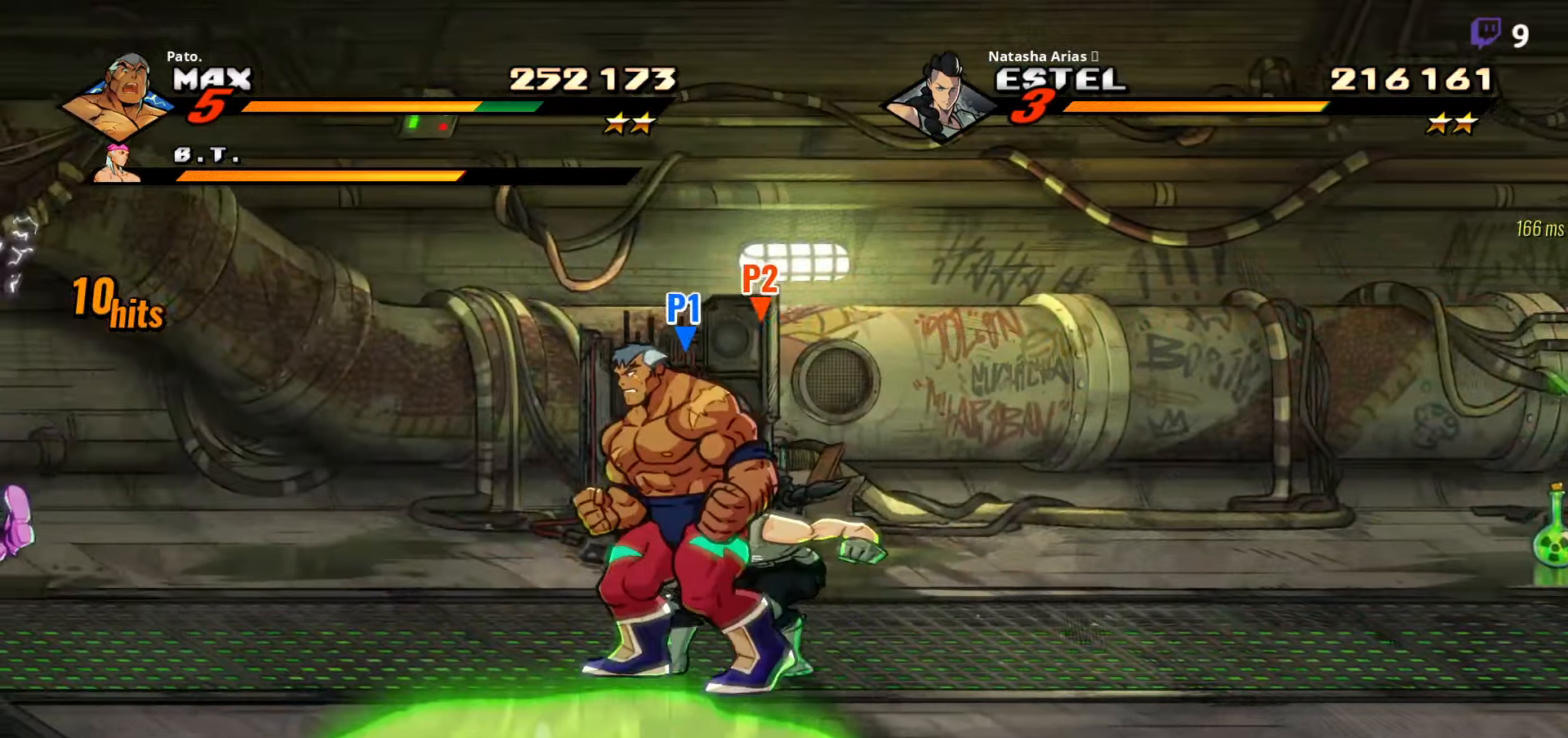
{"buttons": ["L1", "DPAD_LEFT"], "right_stick": "center", "events": [[167, "A", "up"], [383, "L1", "down"]]}
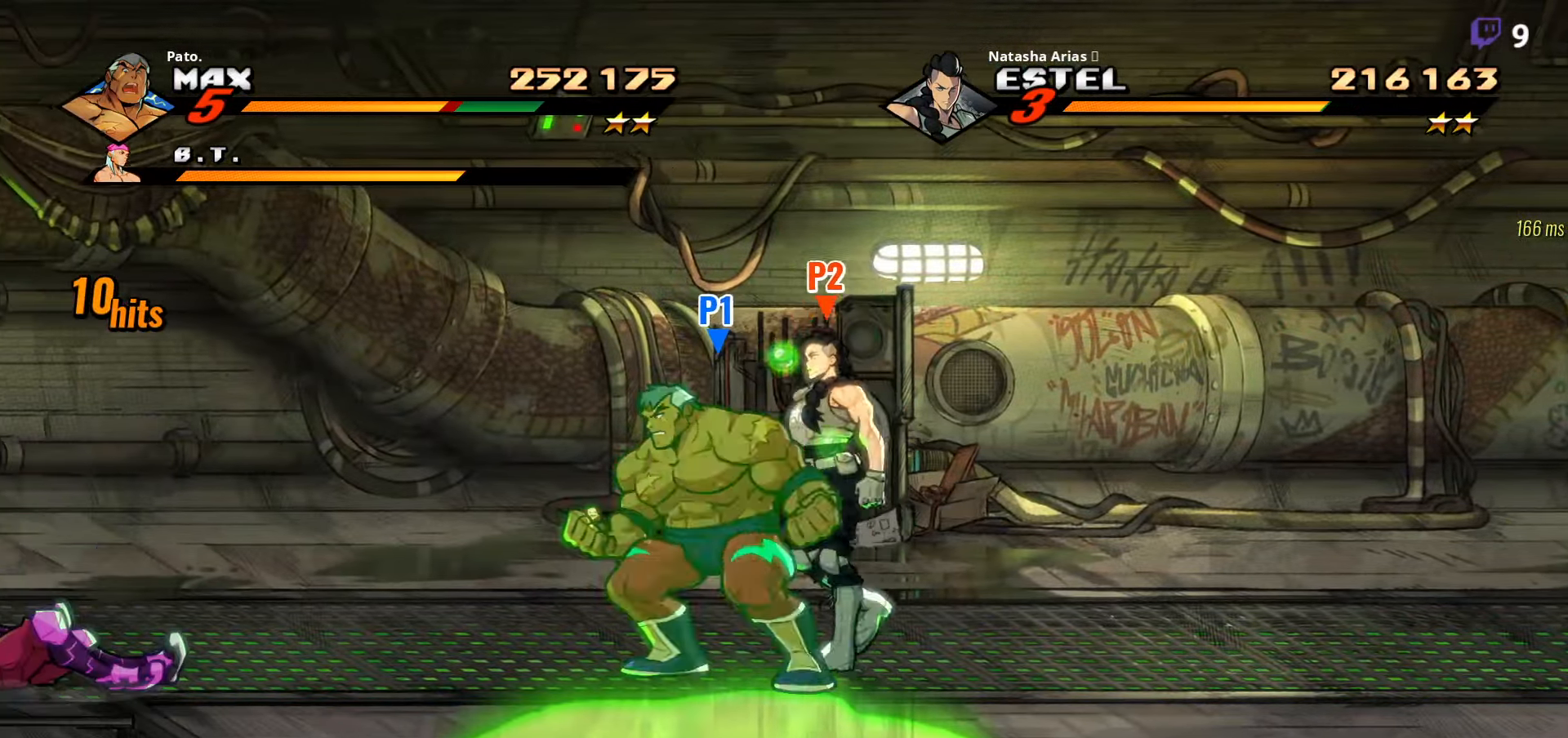
{"buttons": [], "right_stick": "center", "events": [[17, "L1", "up"], [317, "DPAD_LEFT", "up"]]}
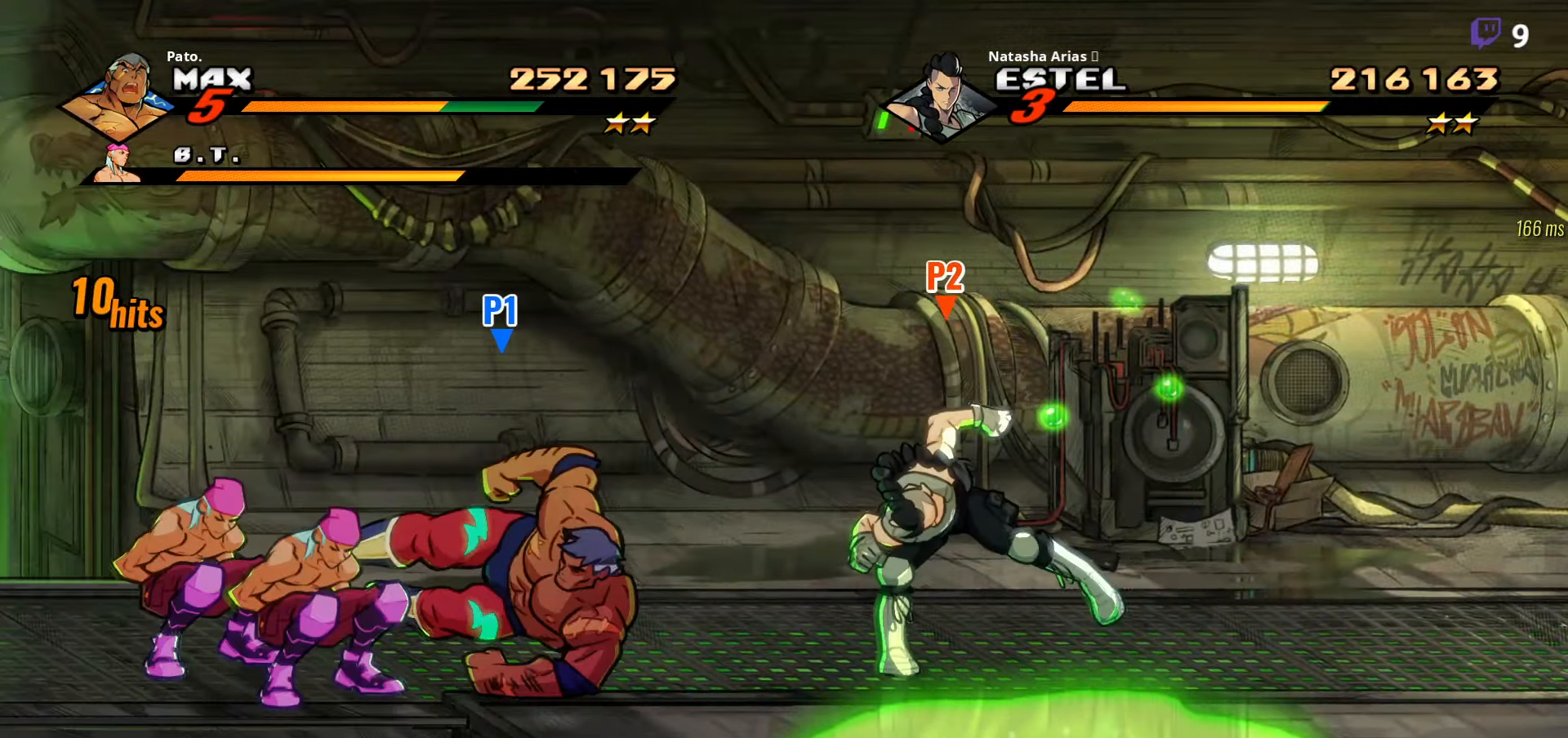
{"buttons": ["Y"], "right_stick": "center", "events": [[50, "L1", "down"], [50, "Y", "down"], [150, "L1", "up"], [150, "Y", "up"], [217, "Y", "down"], [283, "Y", "up"], [317, "Y", "down"], [383, "Y", "up"], [450, "Y", "down"]]}